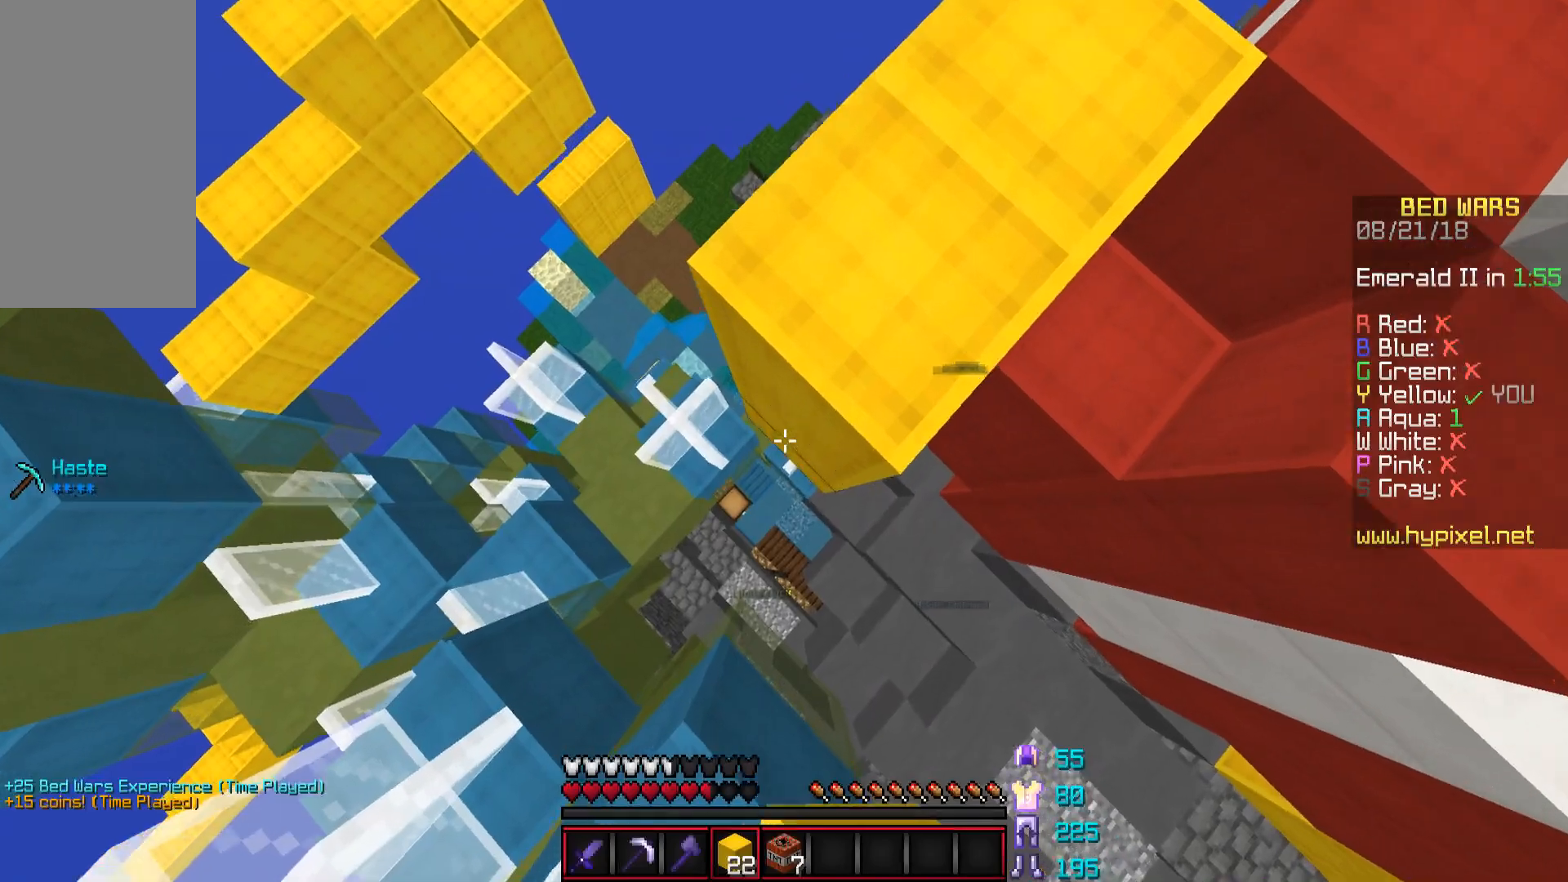
Gameplay with keyboard and mouse; each line is a JSON object with the keys and mouse buttons held at the frame after it. "events" lists presses ("down") and releases ("up") of "a", "d", "s", "space", "w", "mouse_left" and "mouse_right" between this image and that frame as [ms after this image, input, new state], when the widget could be followed in between. "mouse_left", "mouse_right" = the "left", "right" buttons of the "mouse" list. No other keys are recorded. Fast repeated clicks can show as one long hold. Mouse movement is not recorded.
{"keys": [], "mouse": [], "events": [[200, "s", "down"], [401, "s", "up"]]}
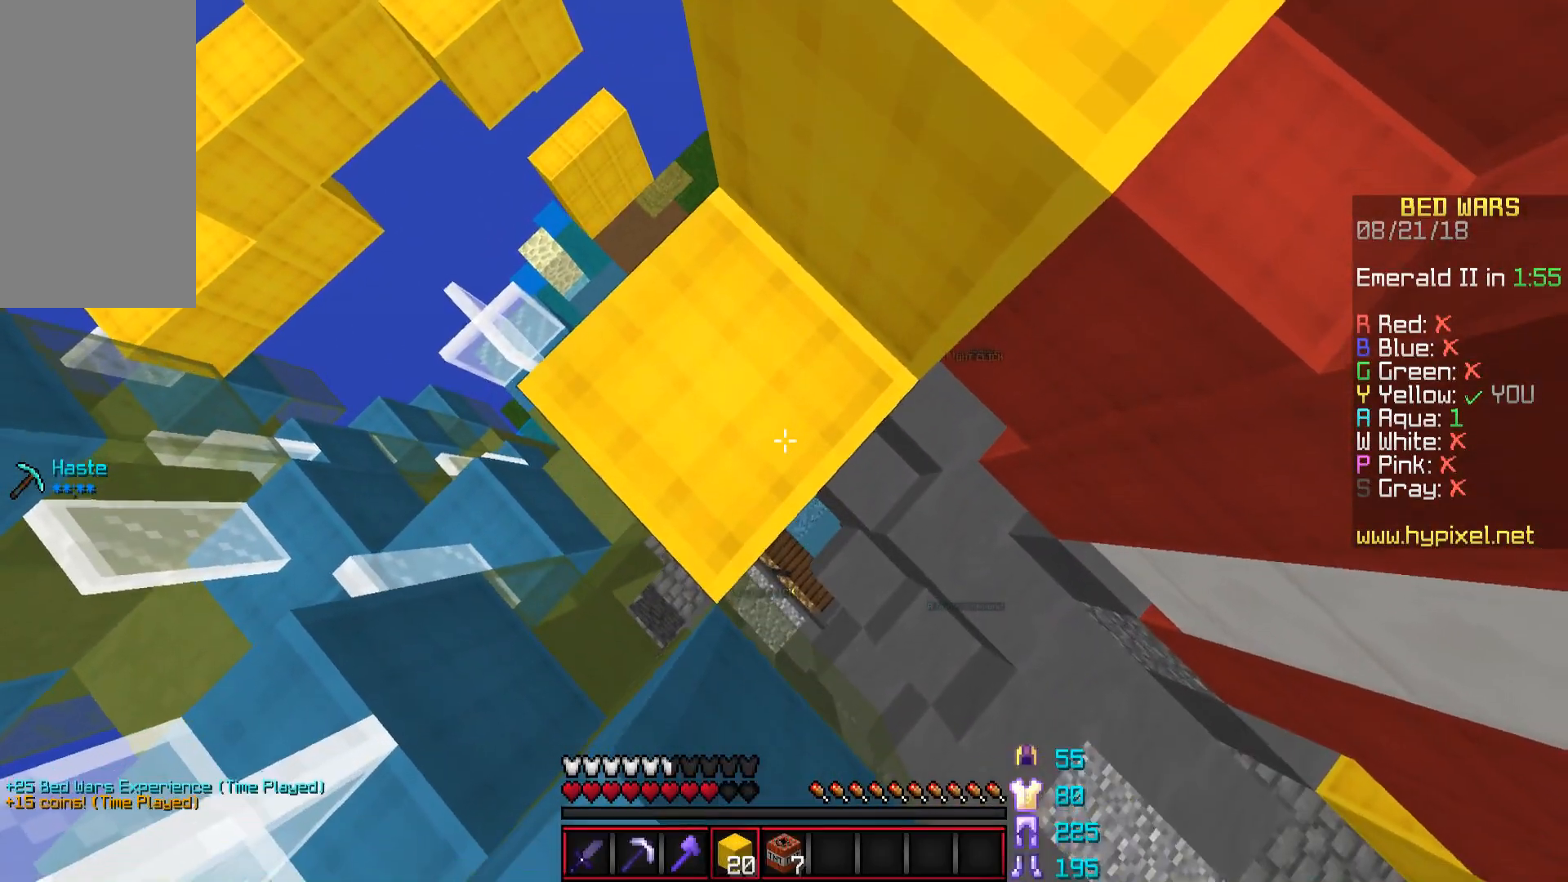
{"keys": ["a", "s"], "mouse": ["left"], "events": [[100, "a", "down"], [250, "a", "up"], [300, "d", "down"], [300, "mouse_left", "down"], [400, "d", "up"], [450, "a", "down"], [450, "s", "down"]]}
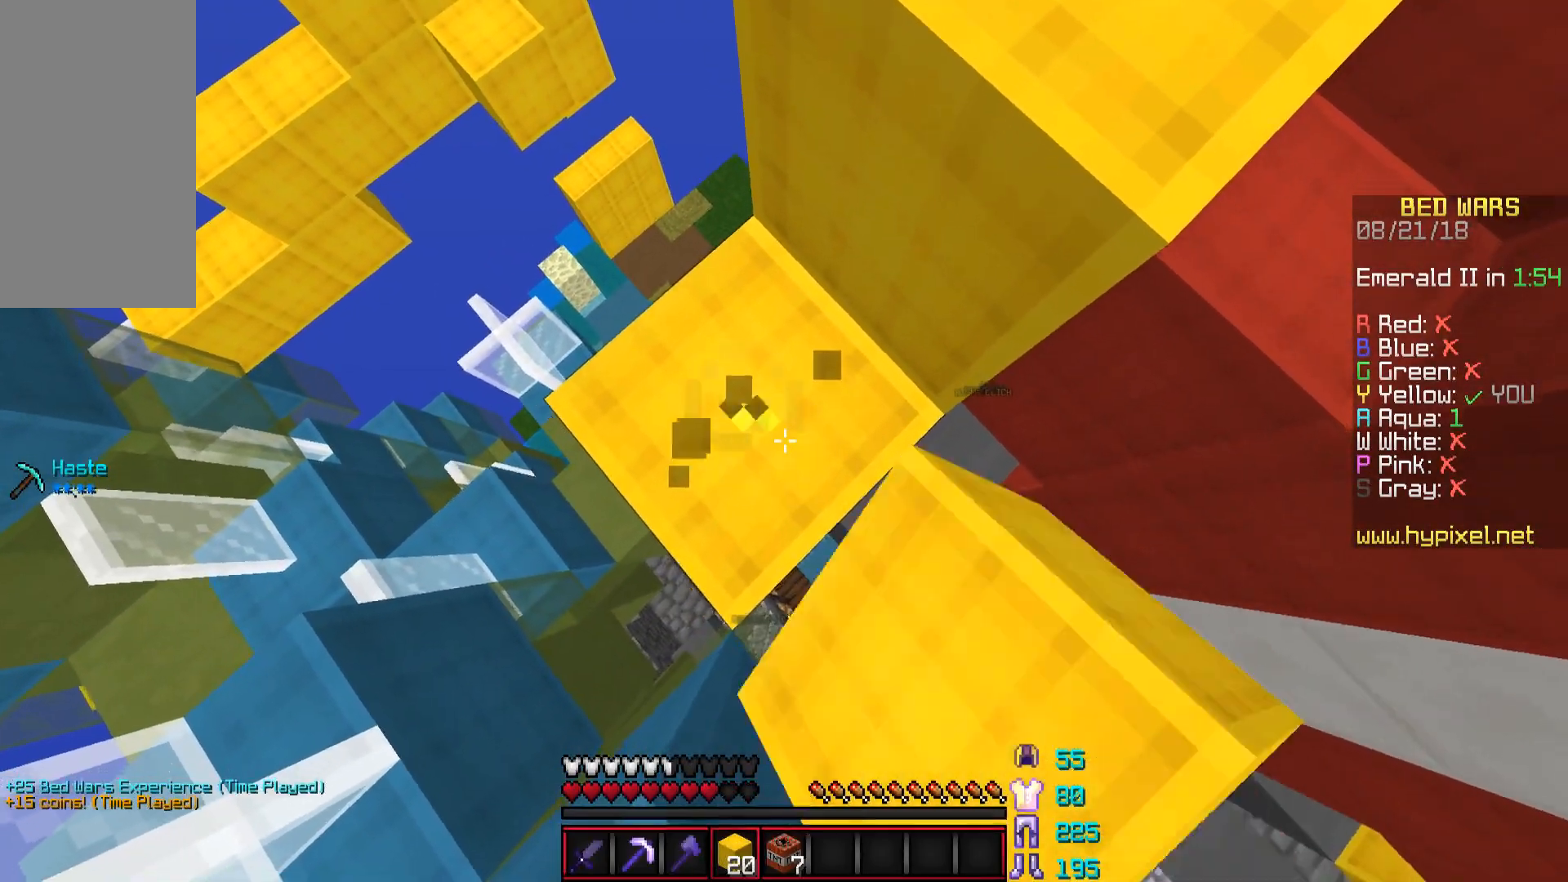
{"keys": [], "mouse": ["left"], "events": [[50, "space", "down"], [150, "space", "up"], [200, "a", "up"], [351, "s", "up"]]}
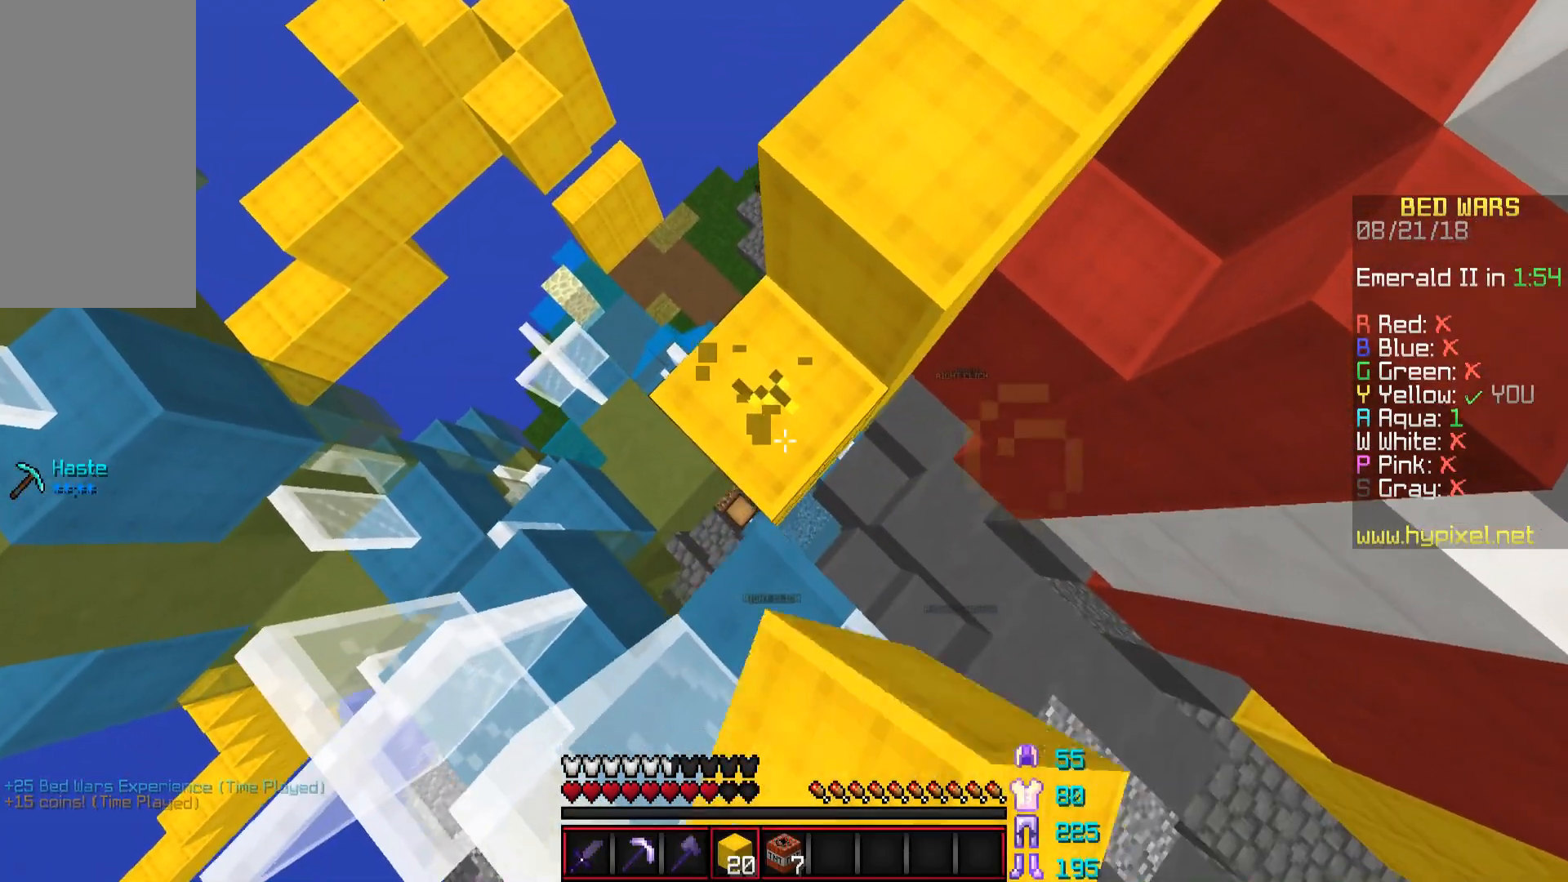
{"keys": ["a"], "mouse": ["left"], "events": [[250, "a", "down"], [350, "a", "up"], [500, "a", "down"]]}
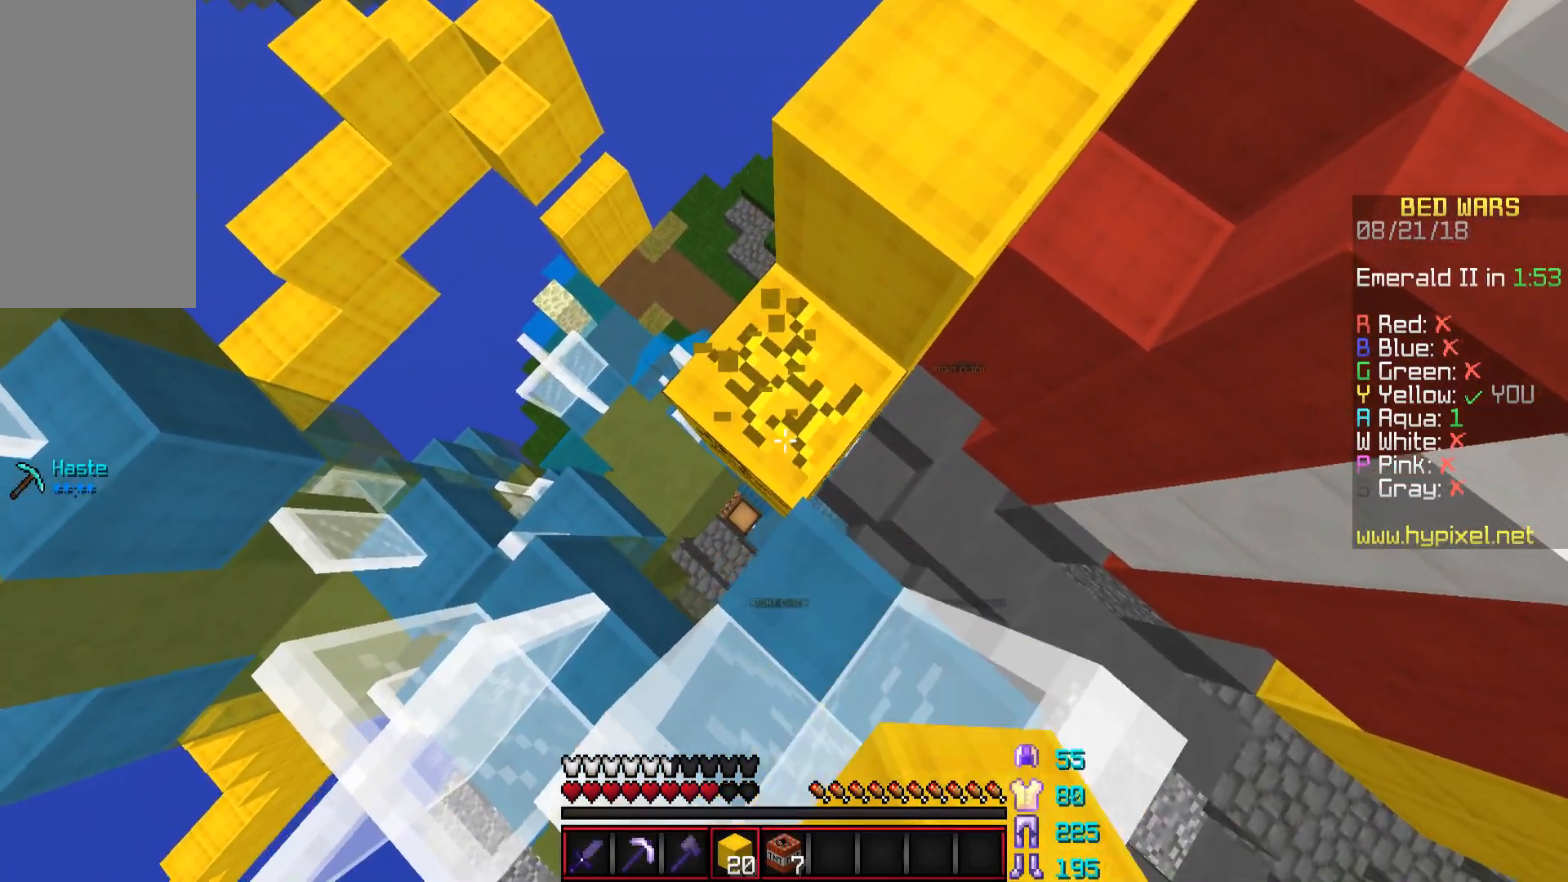
{"keys": [], "mouse": ["left"], "events": [[100, "a", "up"], [100, "w", "down"], [250, "w", "up"]]}
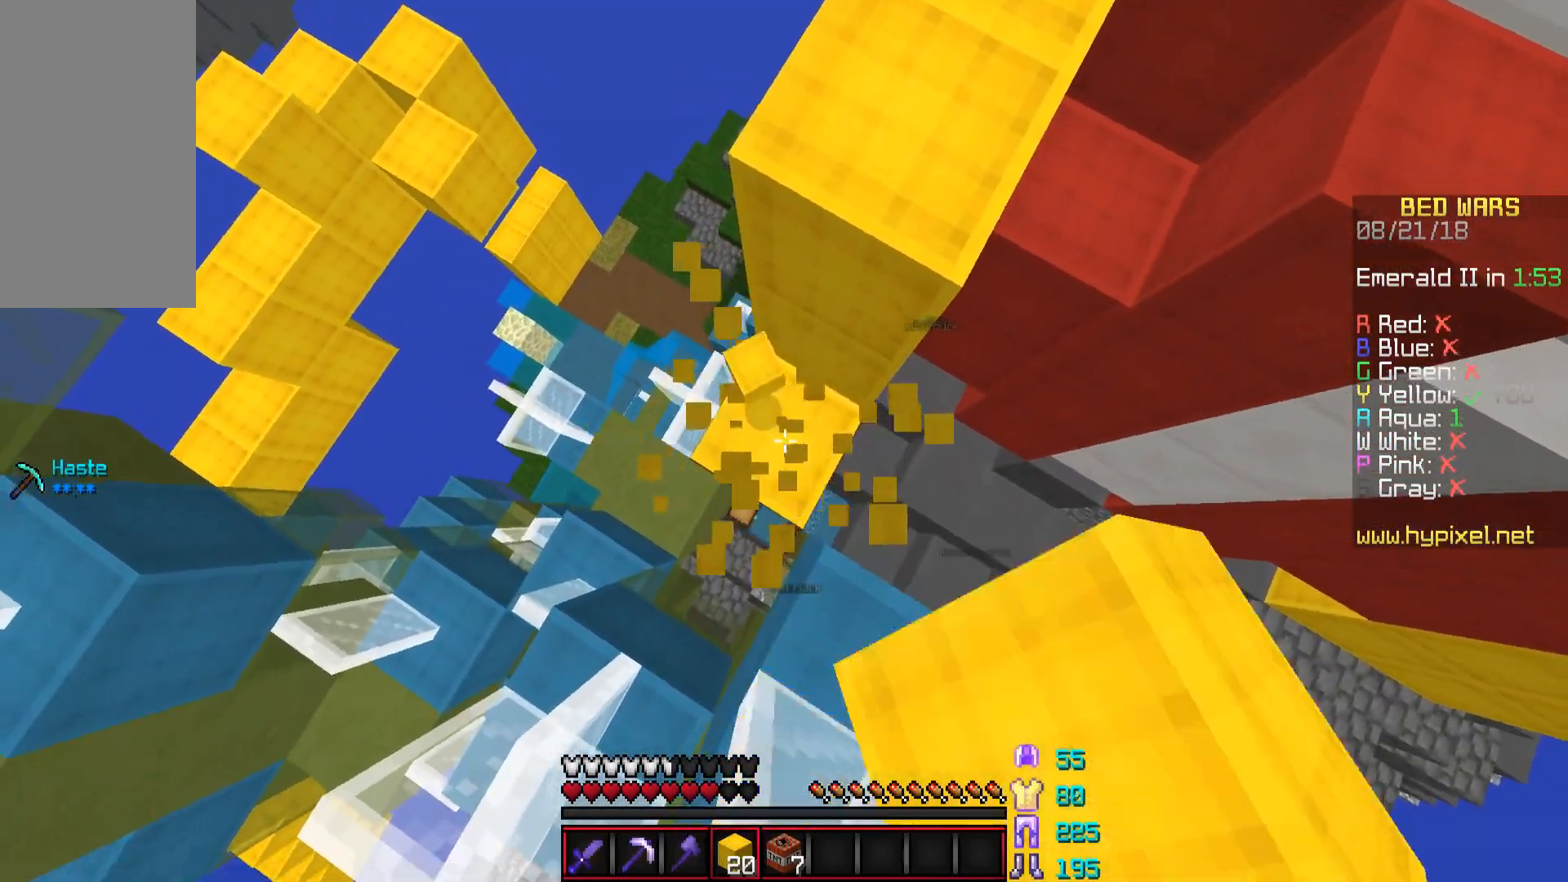
{"keys": [], "mouse": ["left"], "events": [[200, "d", "down"], [200, "s", "down"], [350, "d", "up"], [350, "s", "up"]]}
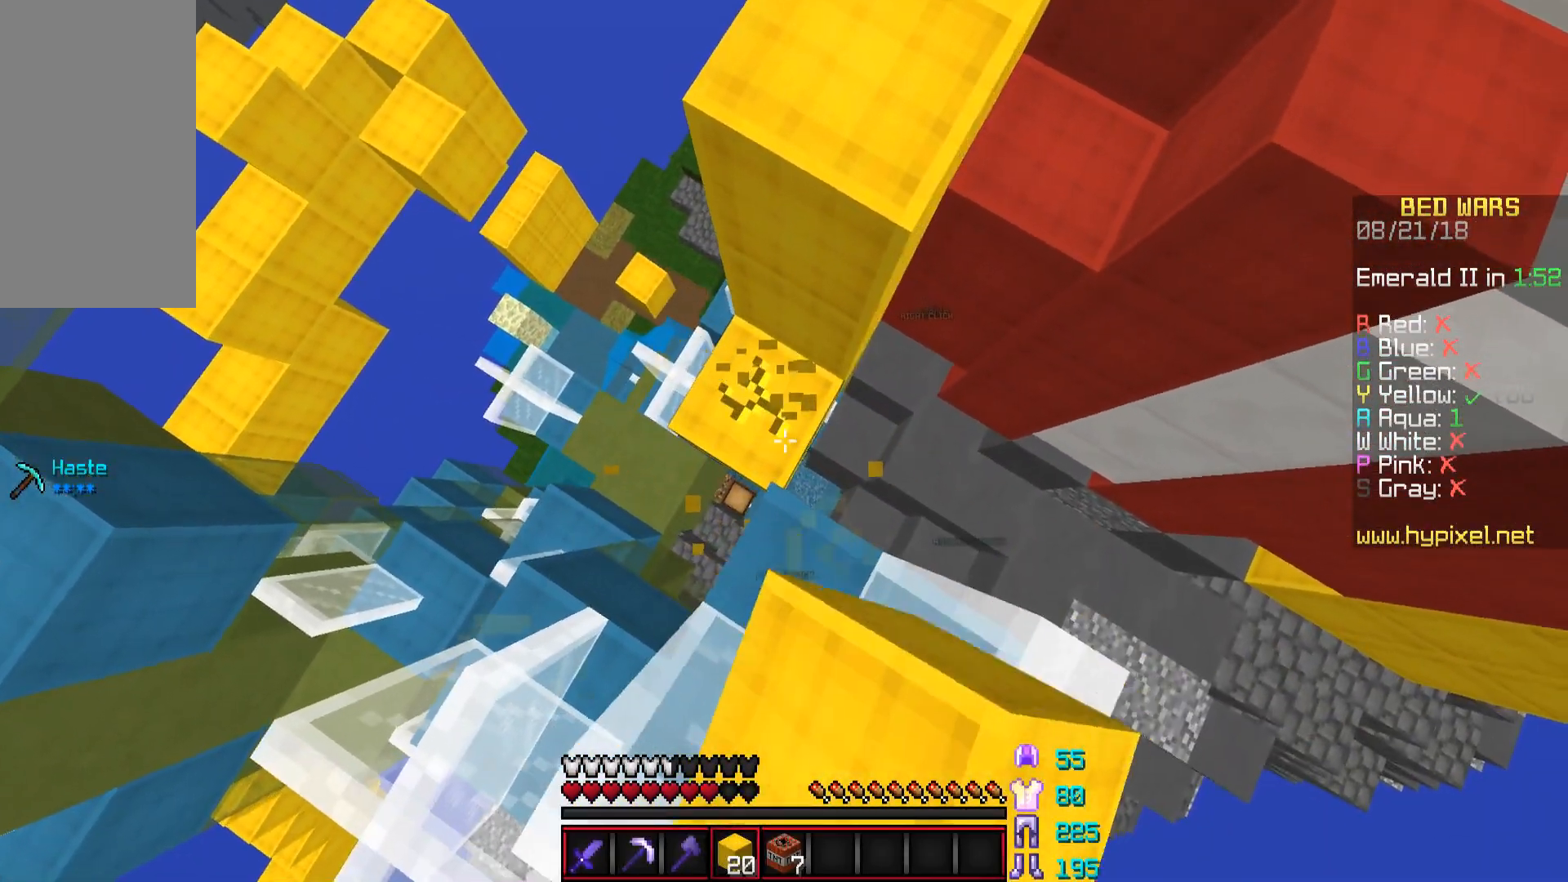
{"keys": ["d"], "mouse": ["left"], "events": [[450, "d", "down"]]}
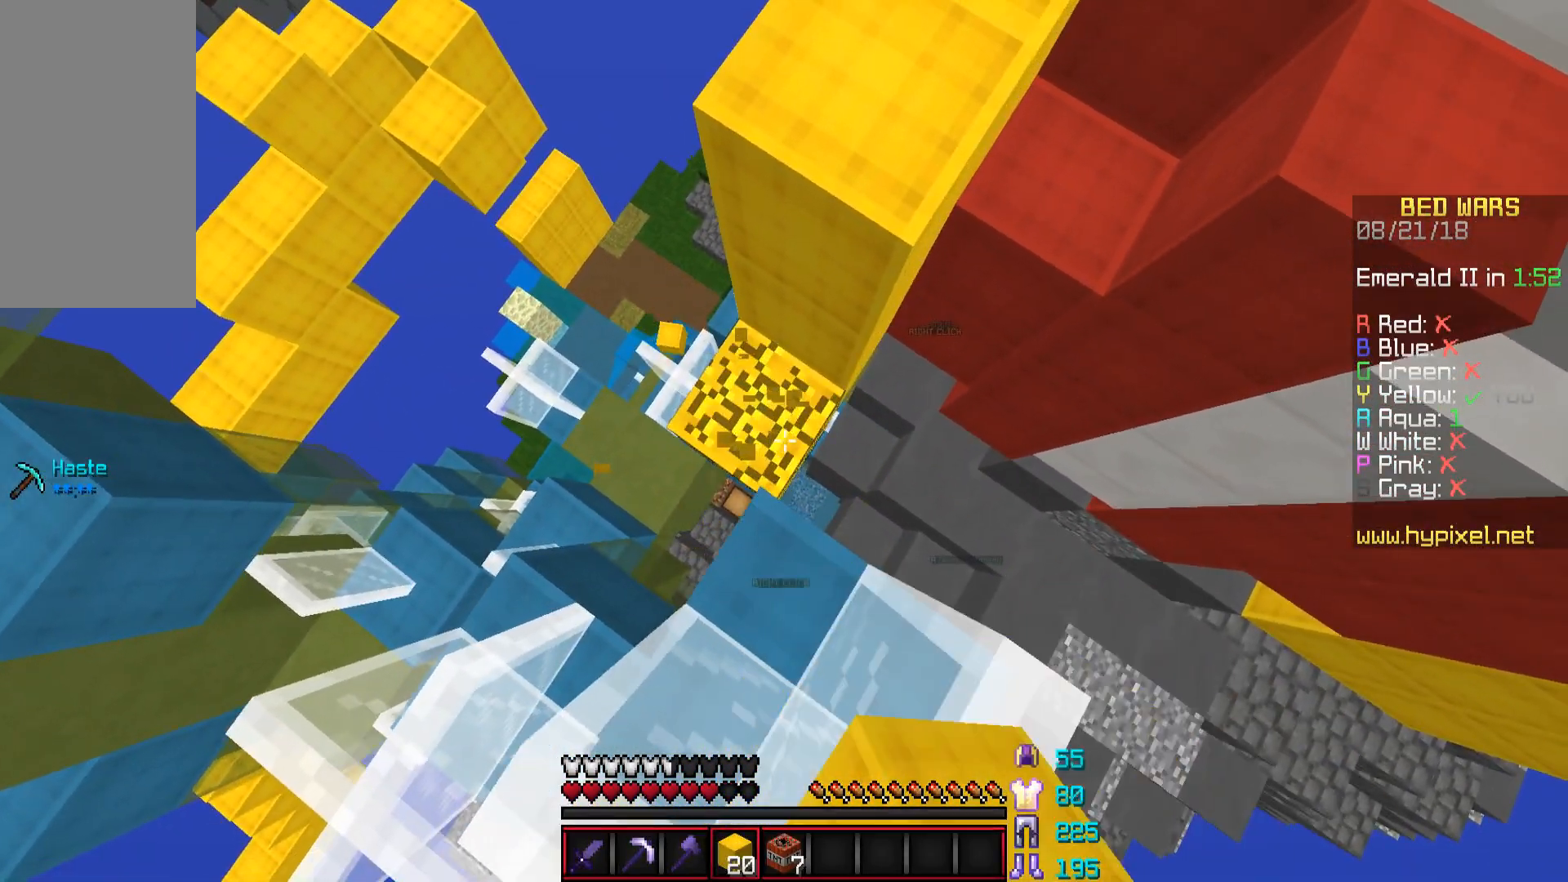
{"keys": ["a", "w"], "mouse": [], "events": [[67, "d", "up"], [250, "a", "down"], [400, "mouse_left", "up"], [450, "w", "down"]]}
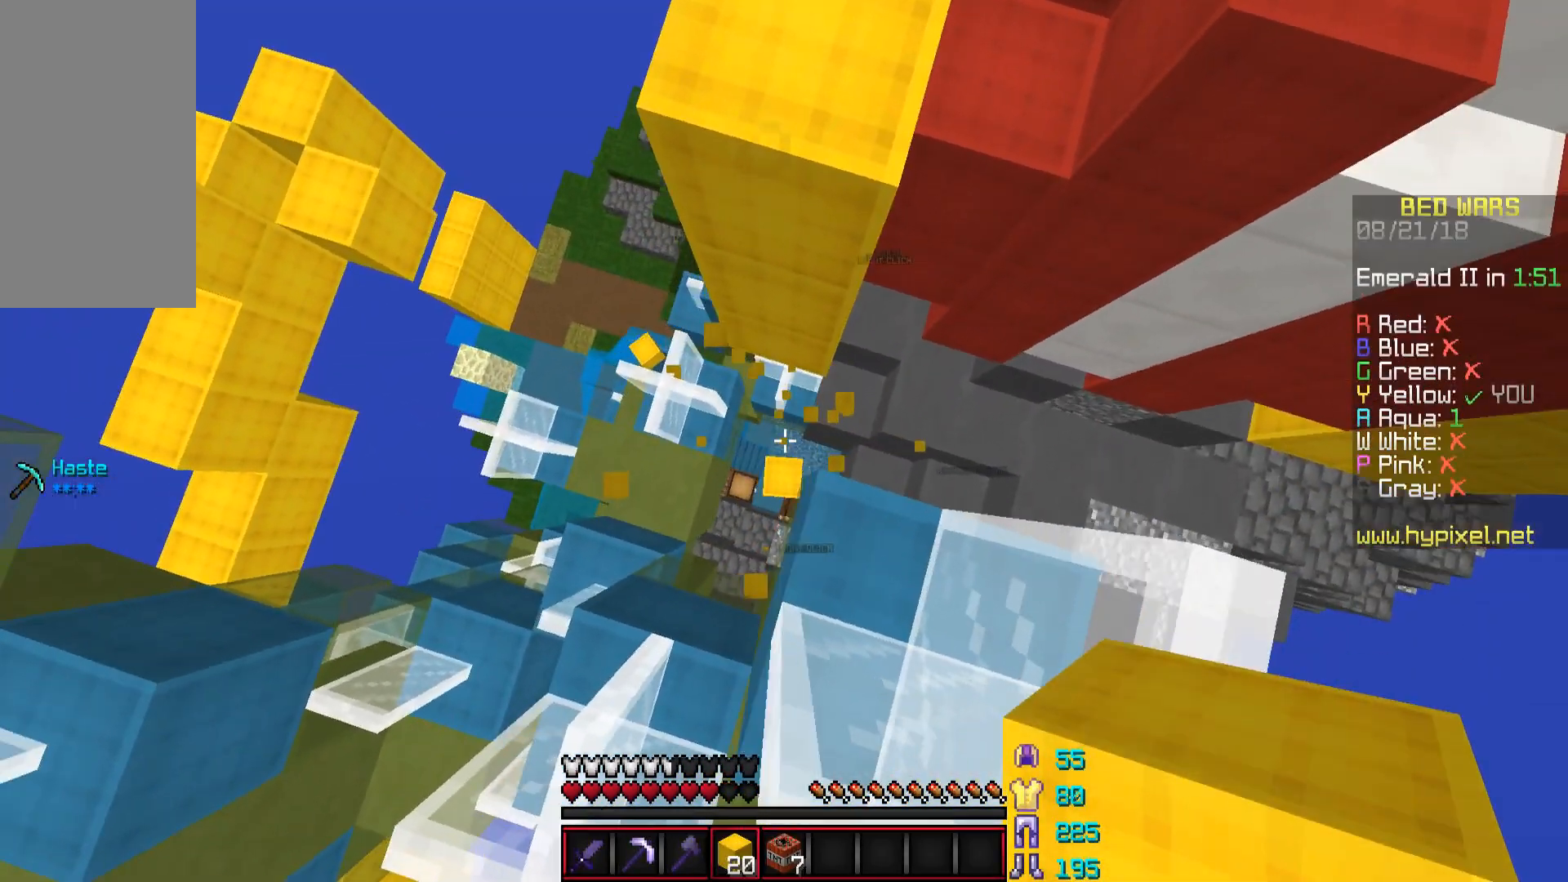
{"keys": ["d"], "mouse": [], "events": [[50, "a", "up"], [200, "d", "down"], [200, "w", "up"]]}
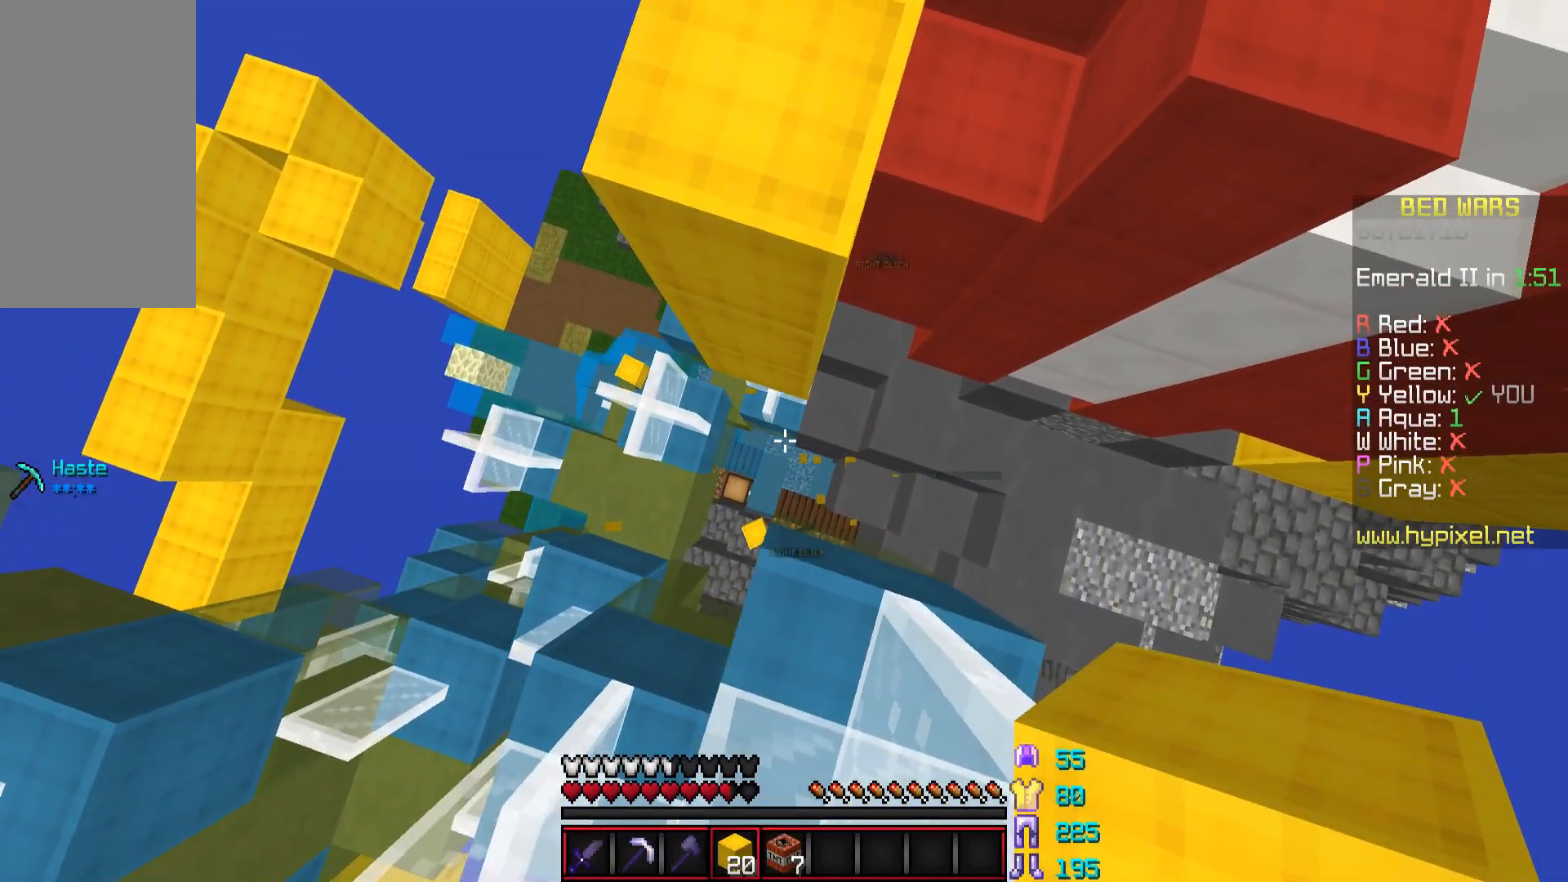
{"keys": [], "mouse": [], "events": [[250, "d", "up"]]}
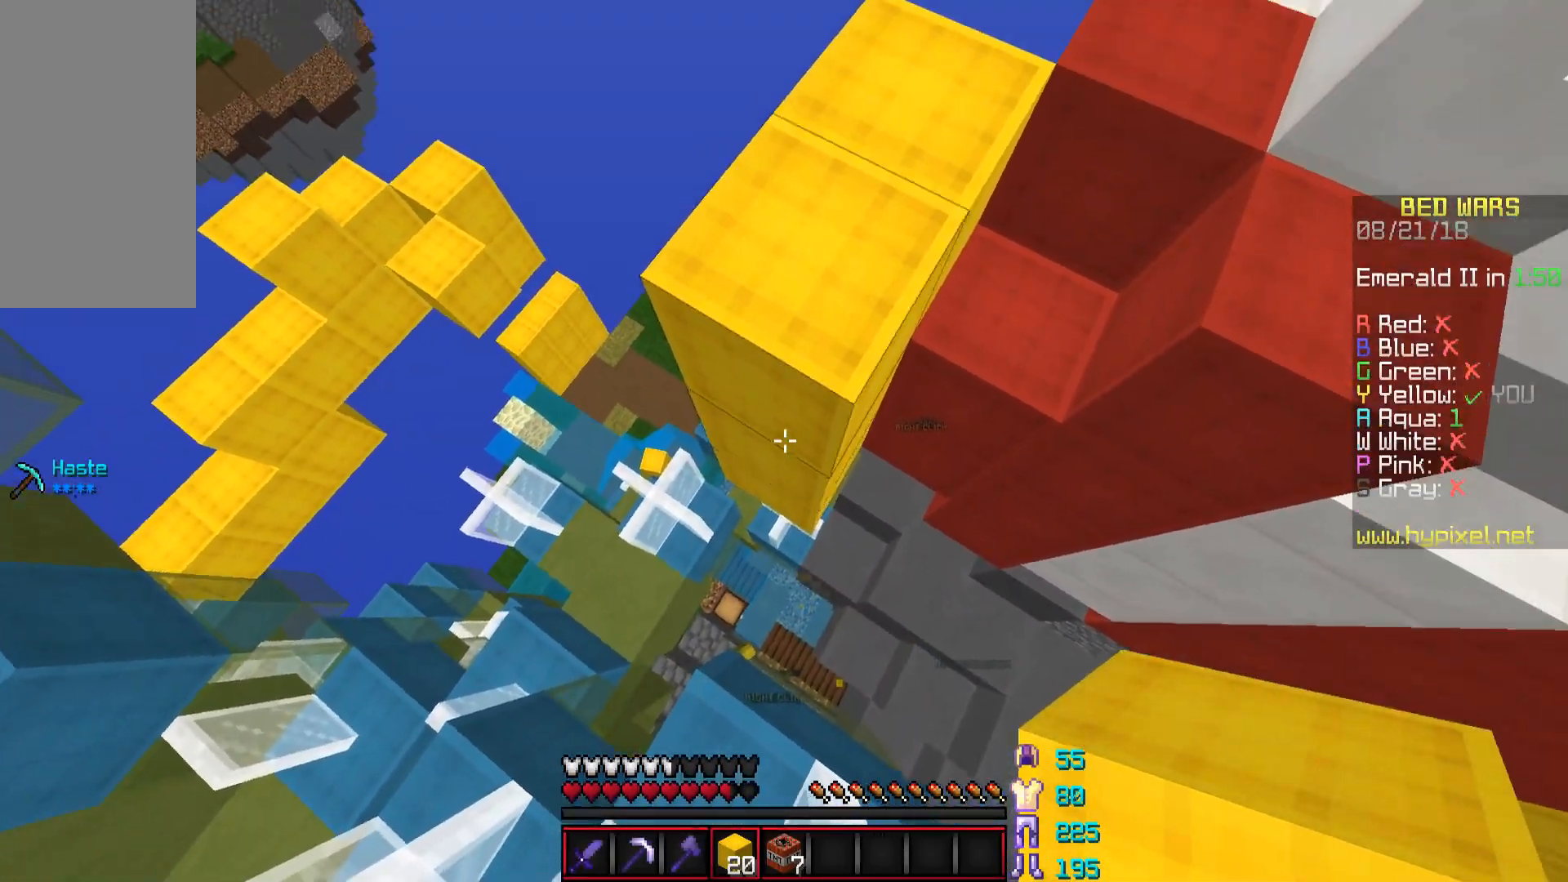
{"keys": ["d"], "mouse": [], "events": [[200, "mouse_right", "down"], [250, "mouse_right", "up"], [450, "d", "down"]]}
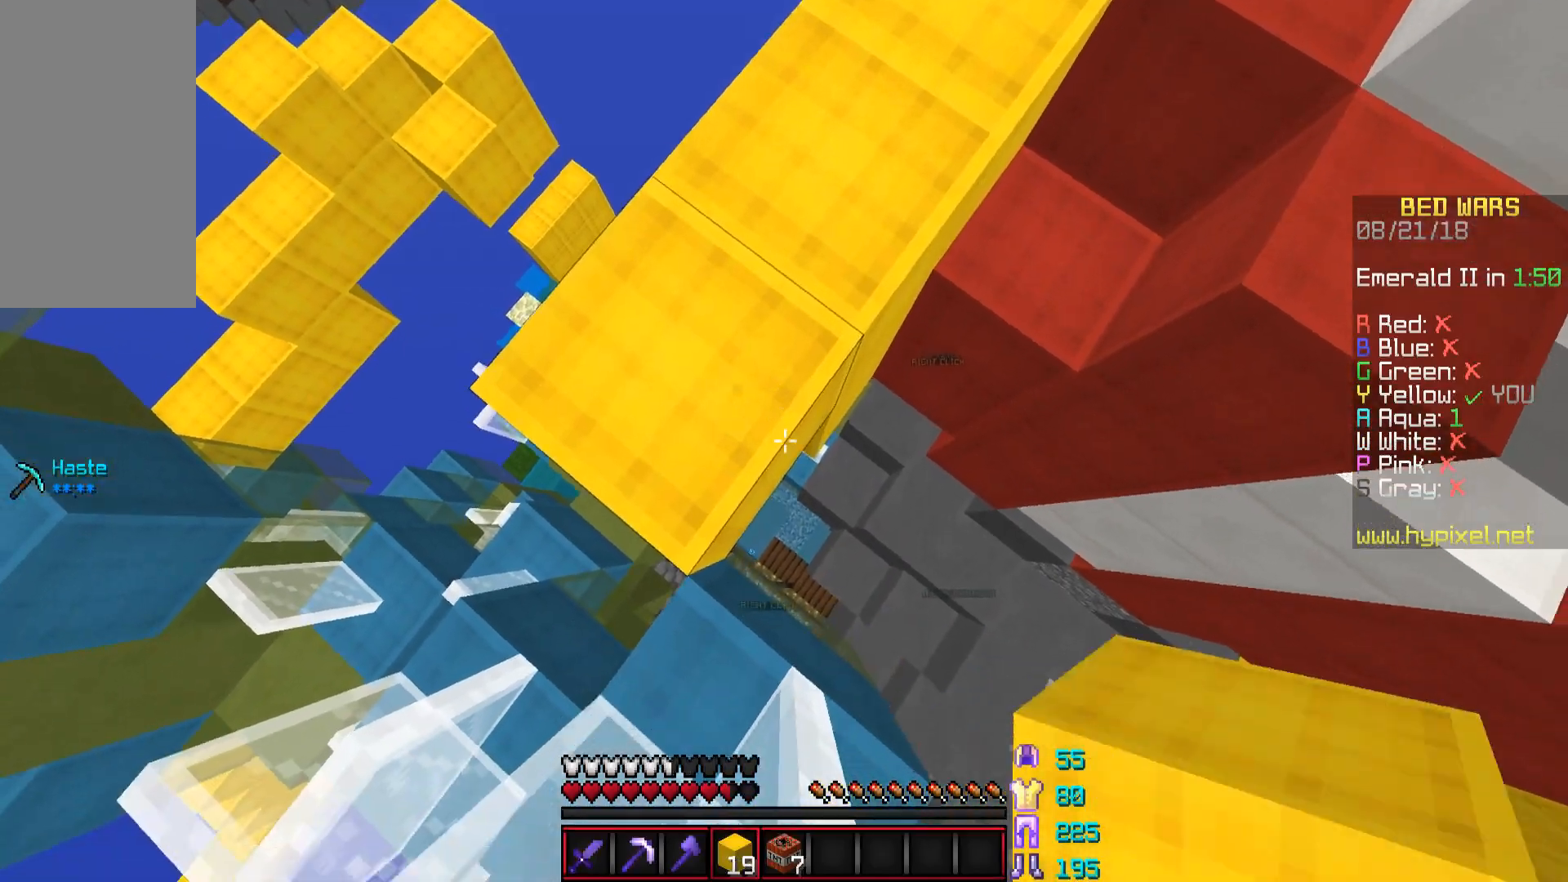
{"keys": ["s"], "mouse": ["right"], "events": [[200, "d", "up"], [200, "mouse_right", "down"], [300, "mouse_right", "up"], [450, "mouse_right", "down"], [501, "s", "down"]]}
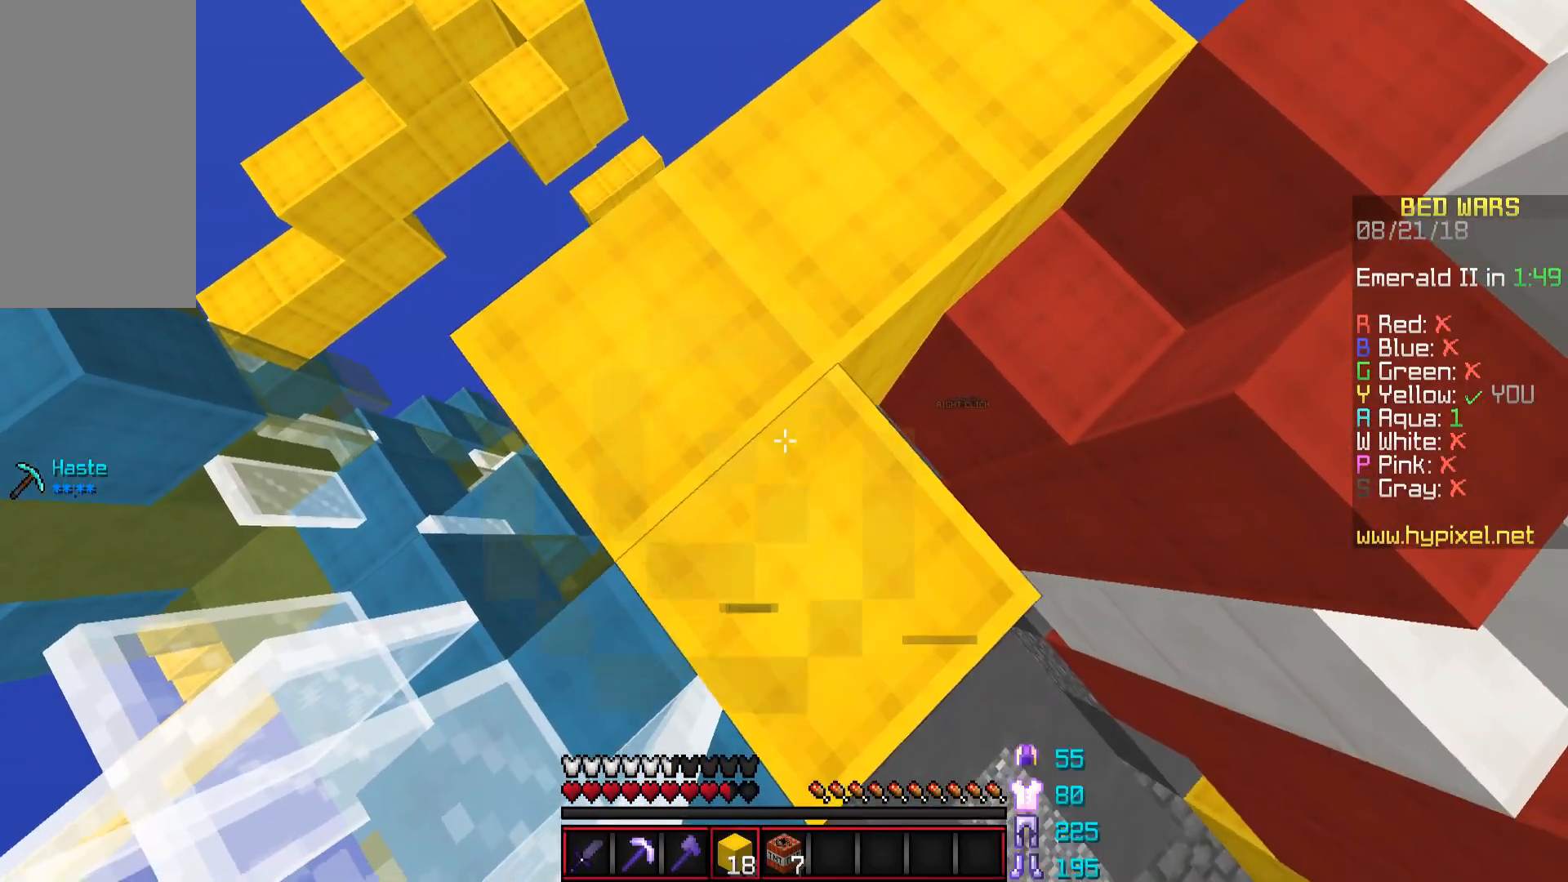
{"keys": ["d", "s"], "mouse": [], "events": [[50, "d", "down"], [50, "mouse_right", "up"], [250, "s", "up"], [350, "s", "down"]]}
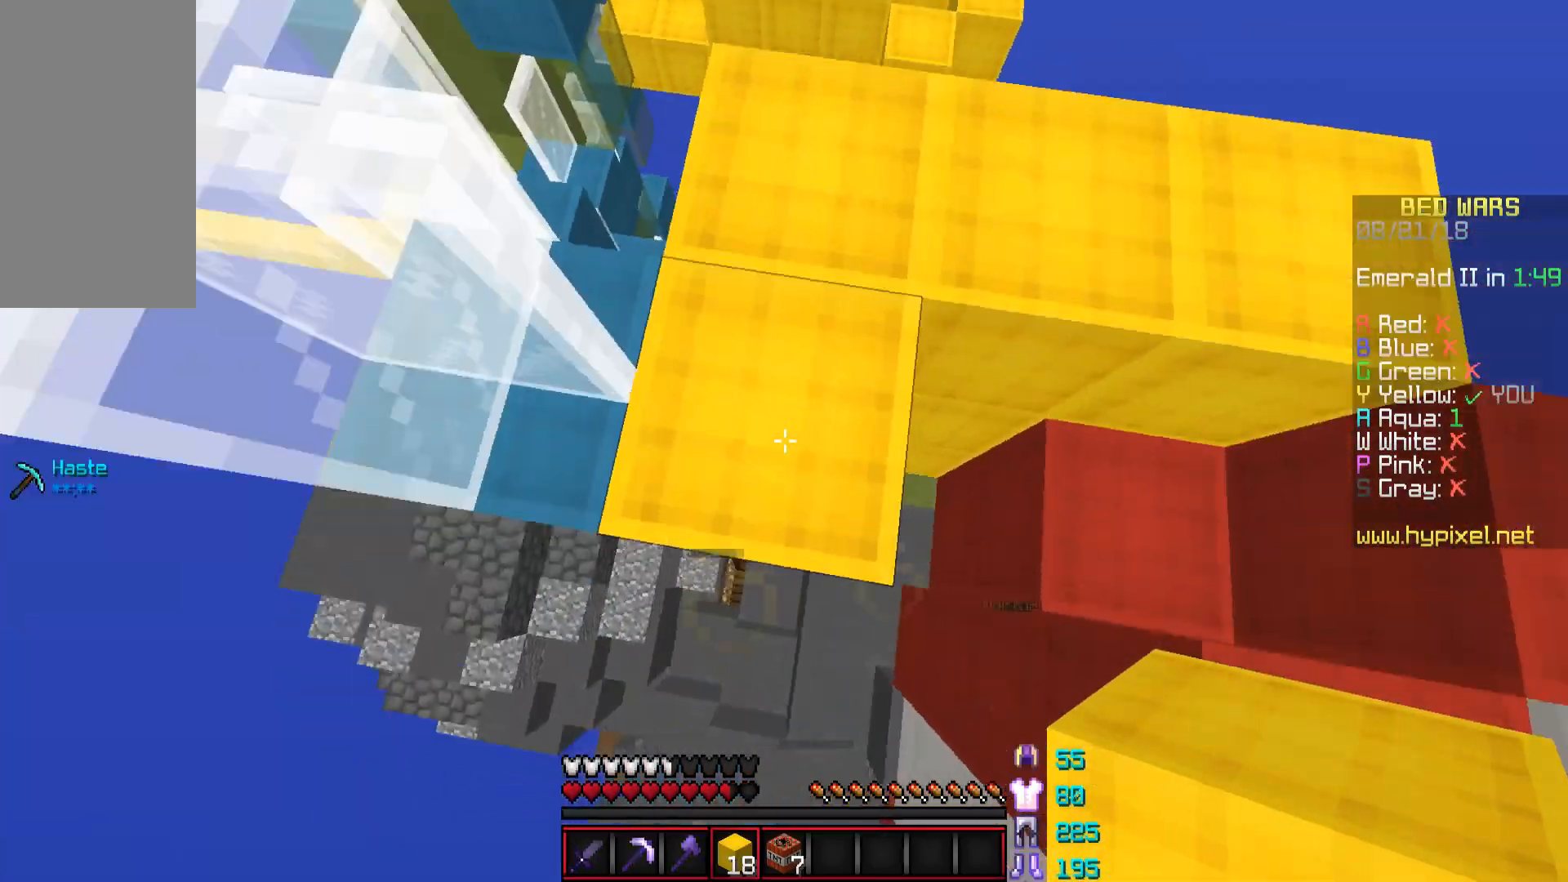
{"keys": [], "mouse": ["right"], "events": [[200, "d", "up"], [350, "s", "up"], [400, "mouse_right", "down"]]}
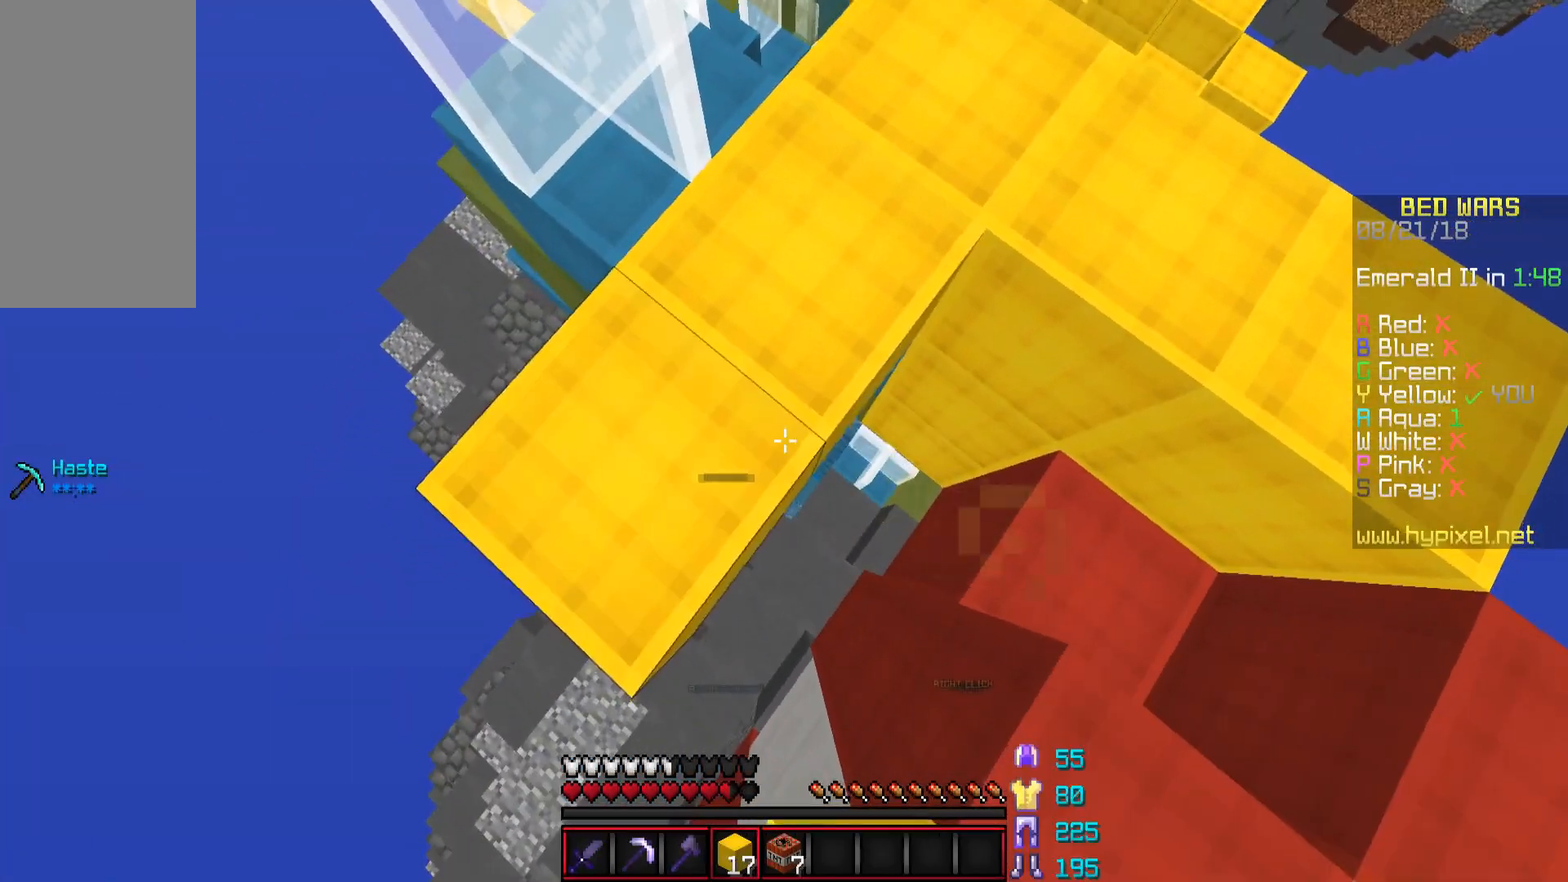
{"keys": [], "mouse": ["right"], "events": [[50, "mouse_right", "up"], [500, "mouse_right", "down"]]}
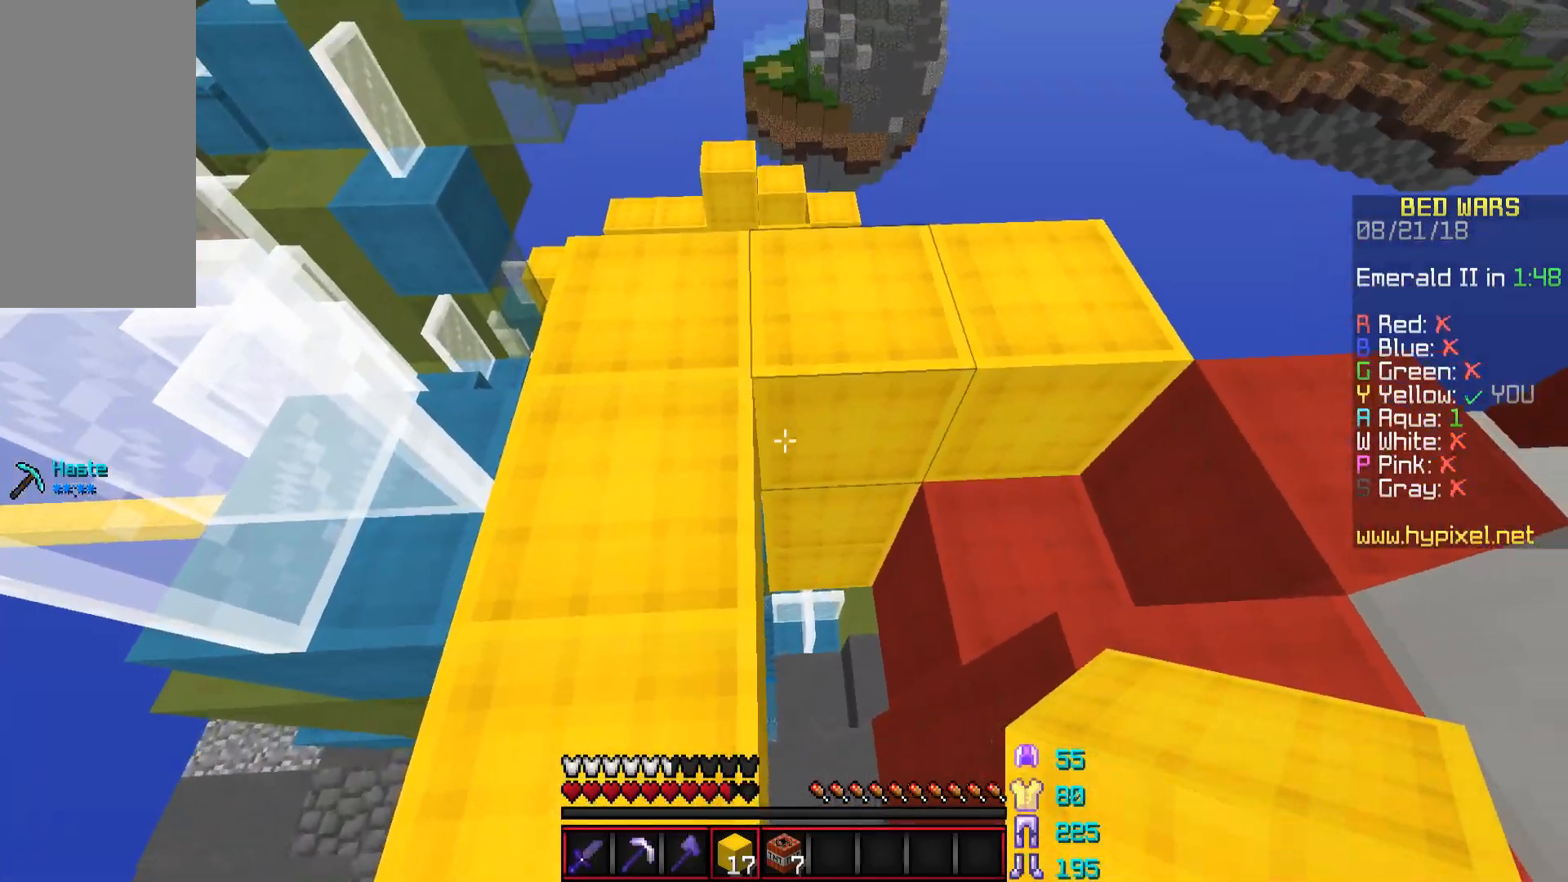
{"keys": ["a", "s"], "mouse": ["left"], "events": [[100, "a", "down"], [100, "mouse_right", "up"], [150, "mouse_left", "down"], [300, "s", "down"]]}
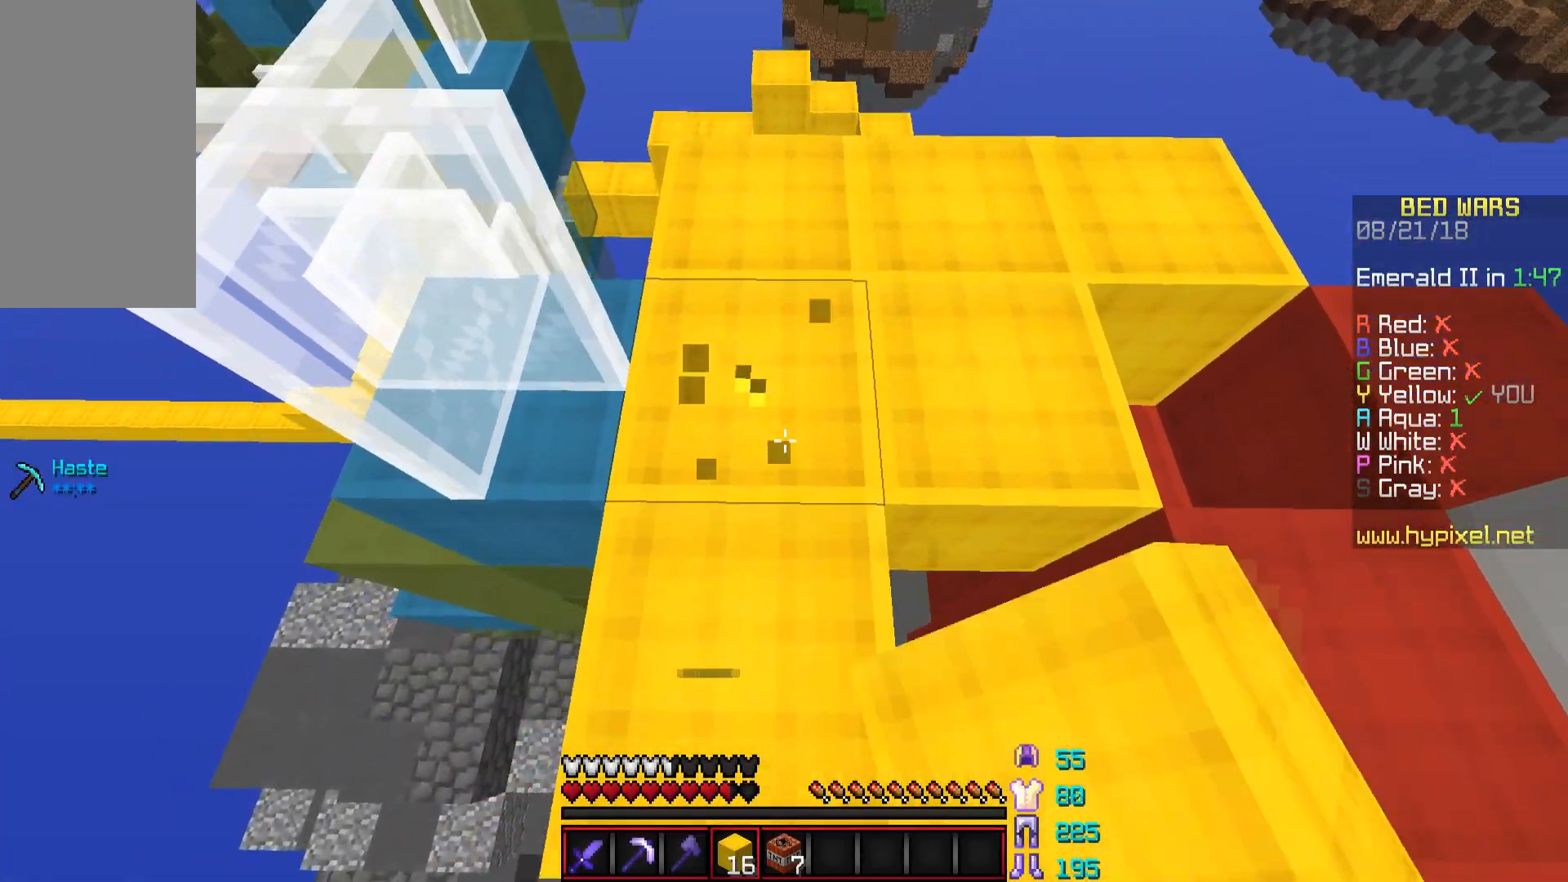
{"keys": [], "mouse": ["left"], "events": [[100, "s", "up"], [400, "a", "up"]]}
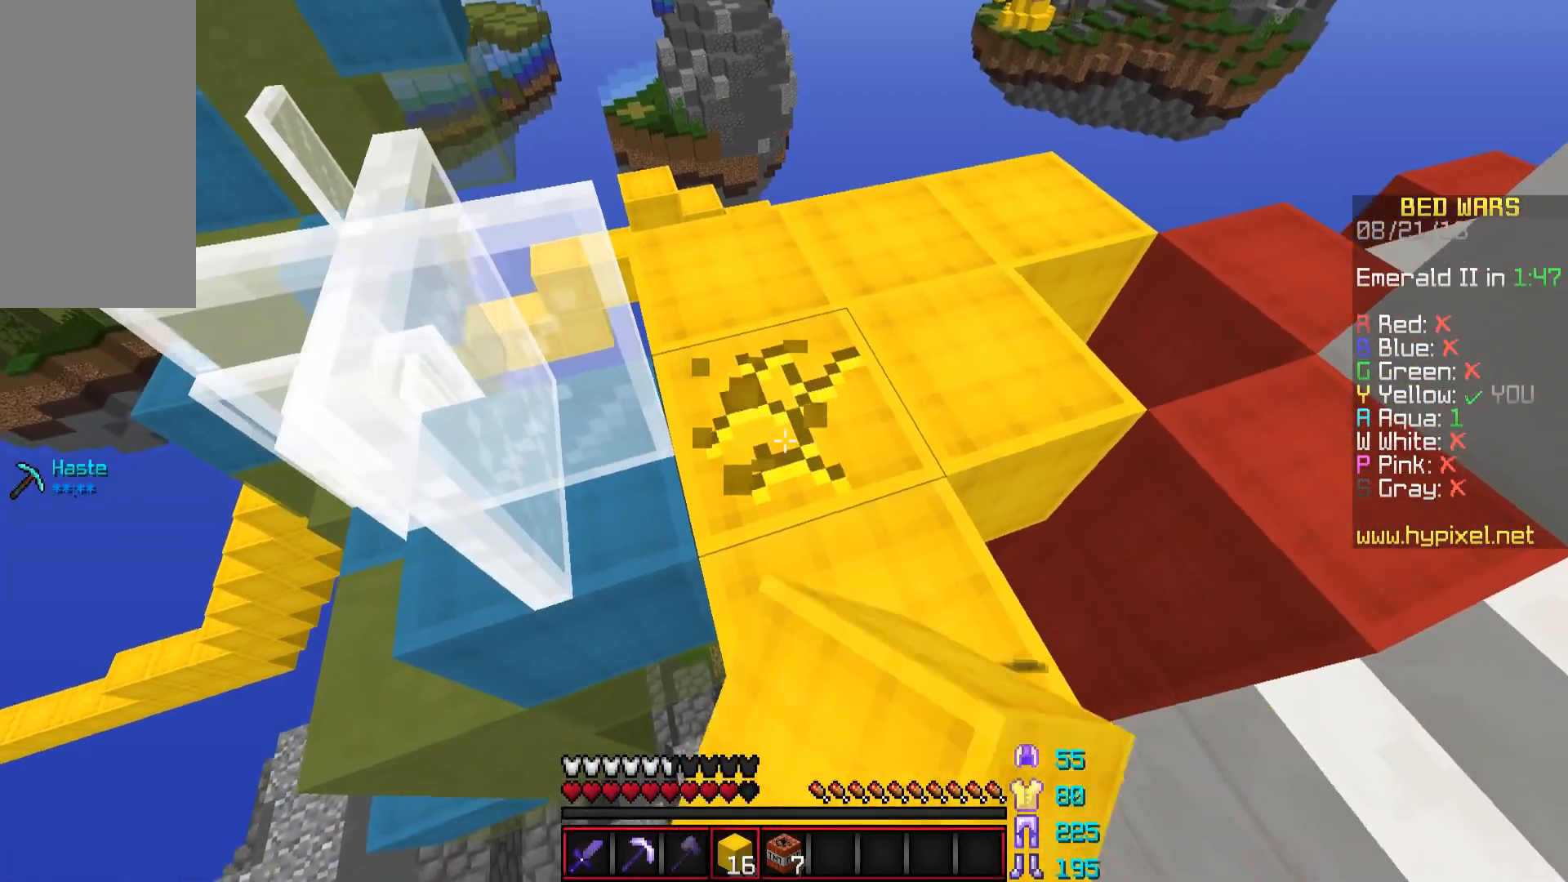
{"keys": ["d", "w"], "mouse": ["left"], "events": [[450, "d", "down"], [450, "w", "down"]]}
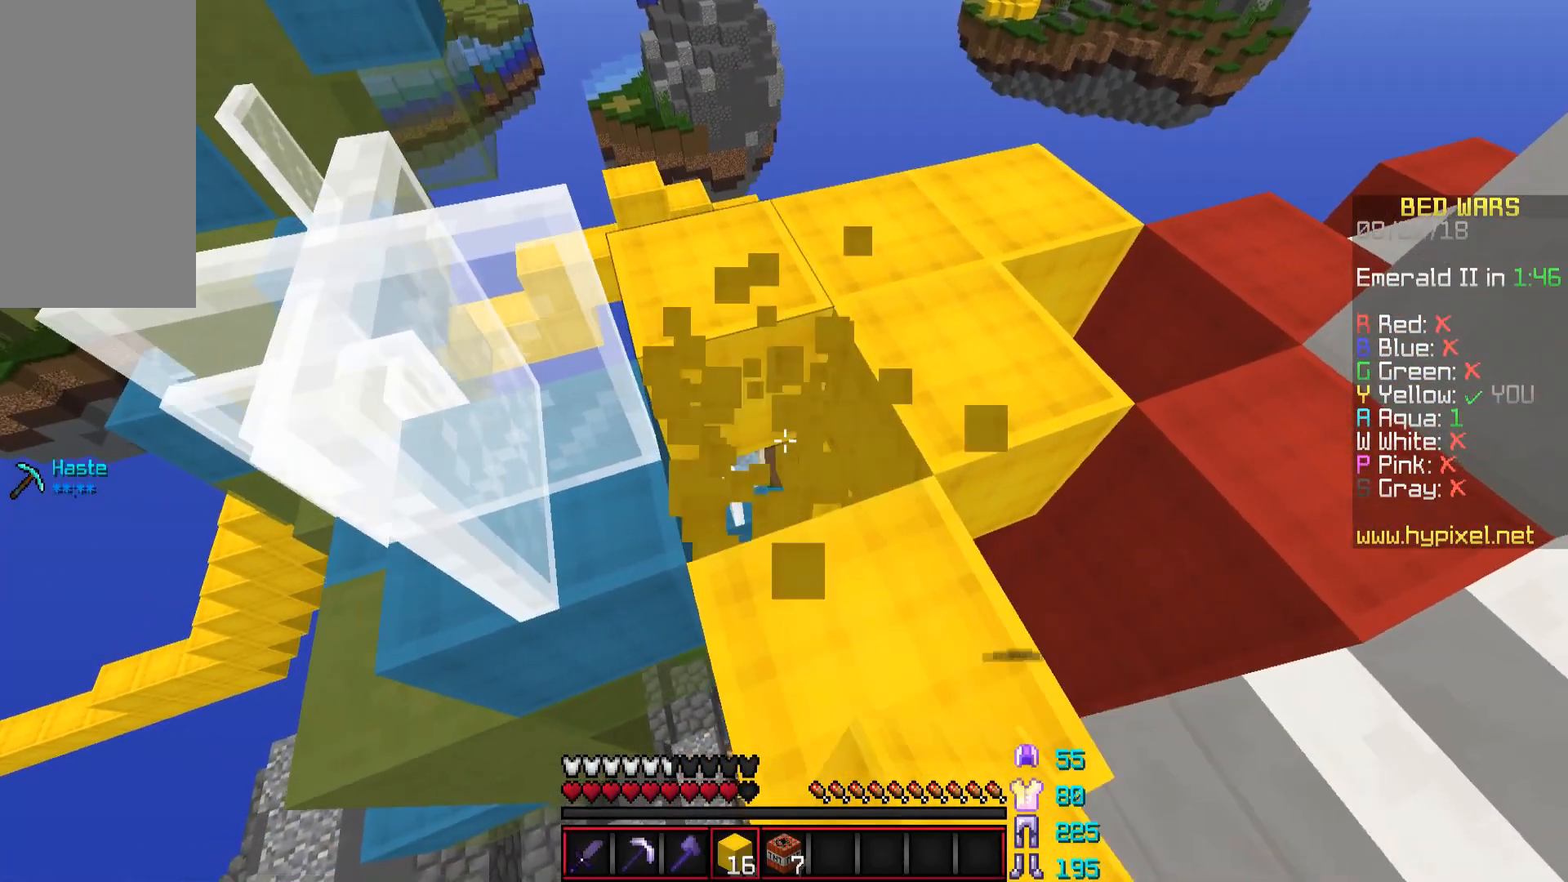
{"keys": ["a", "w"], "mouse": [], "events": [[50, "d", "up"], [100, "mouse_left", "up"], [500, "a", "down"]]}
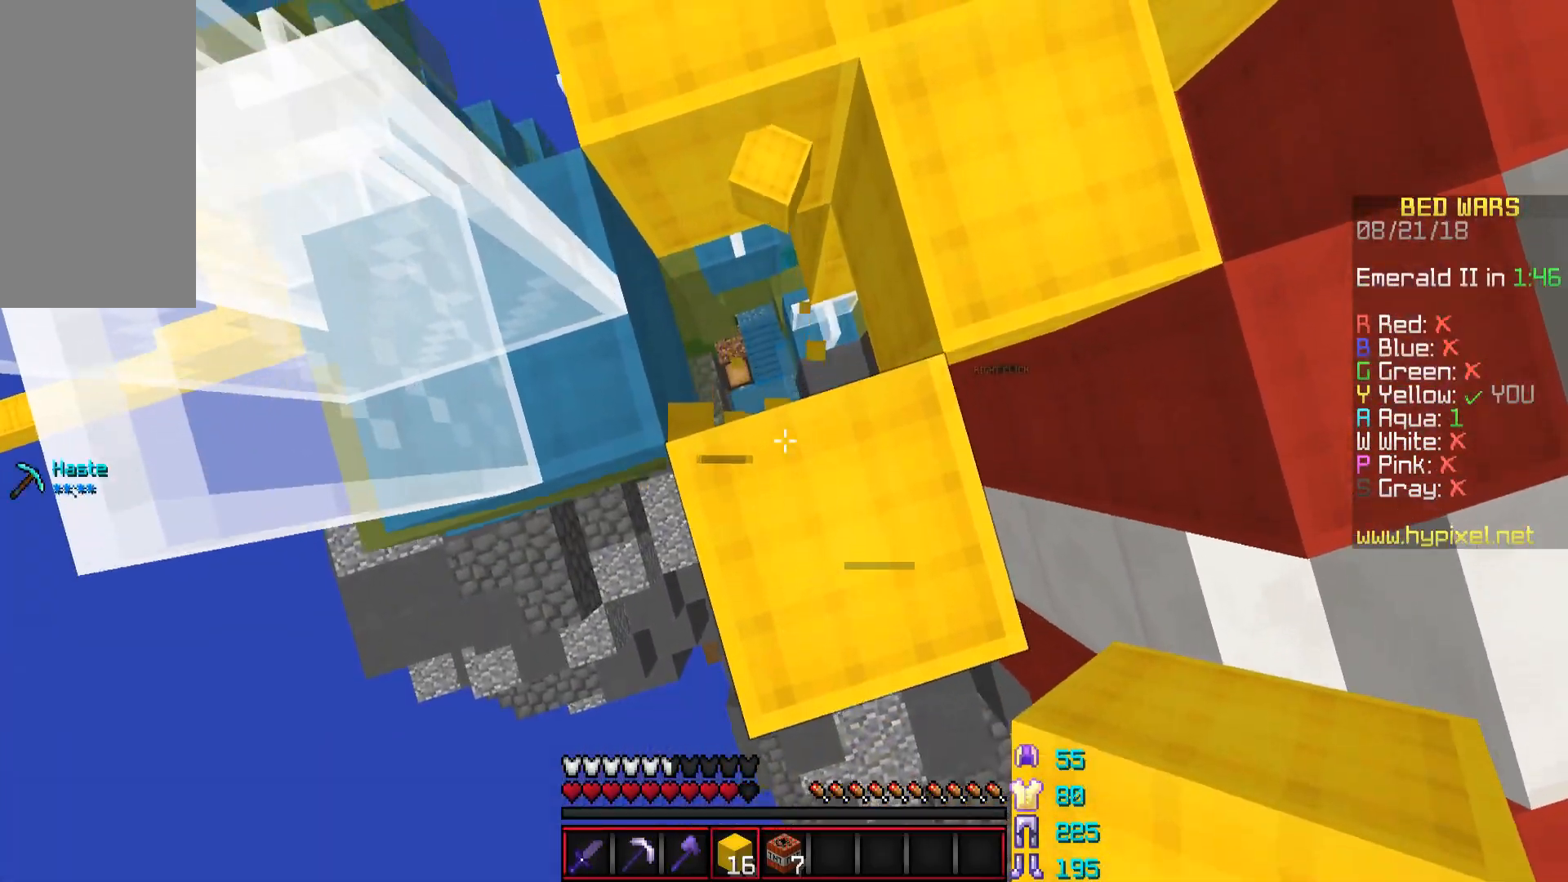
{"keys": [], "mouse": [], "events": [[200, "a", "up"], [450, "w", "up"]]}
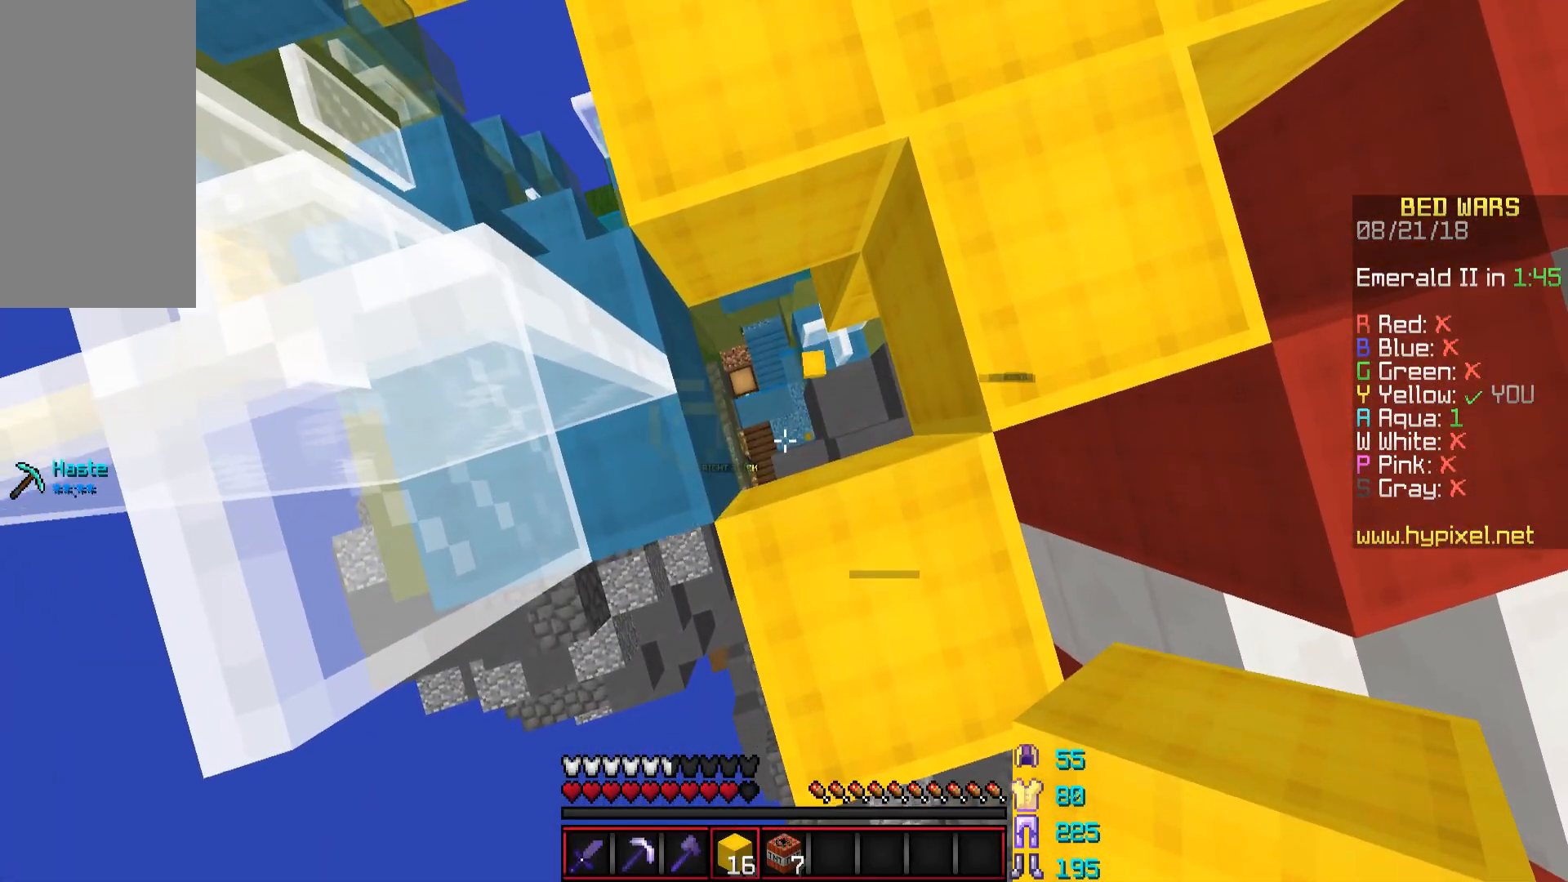
{"keys": [], "mouse": [], "events": []}
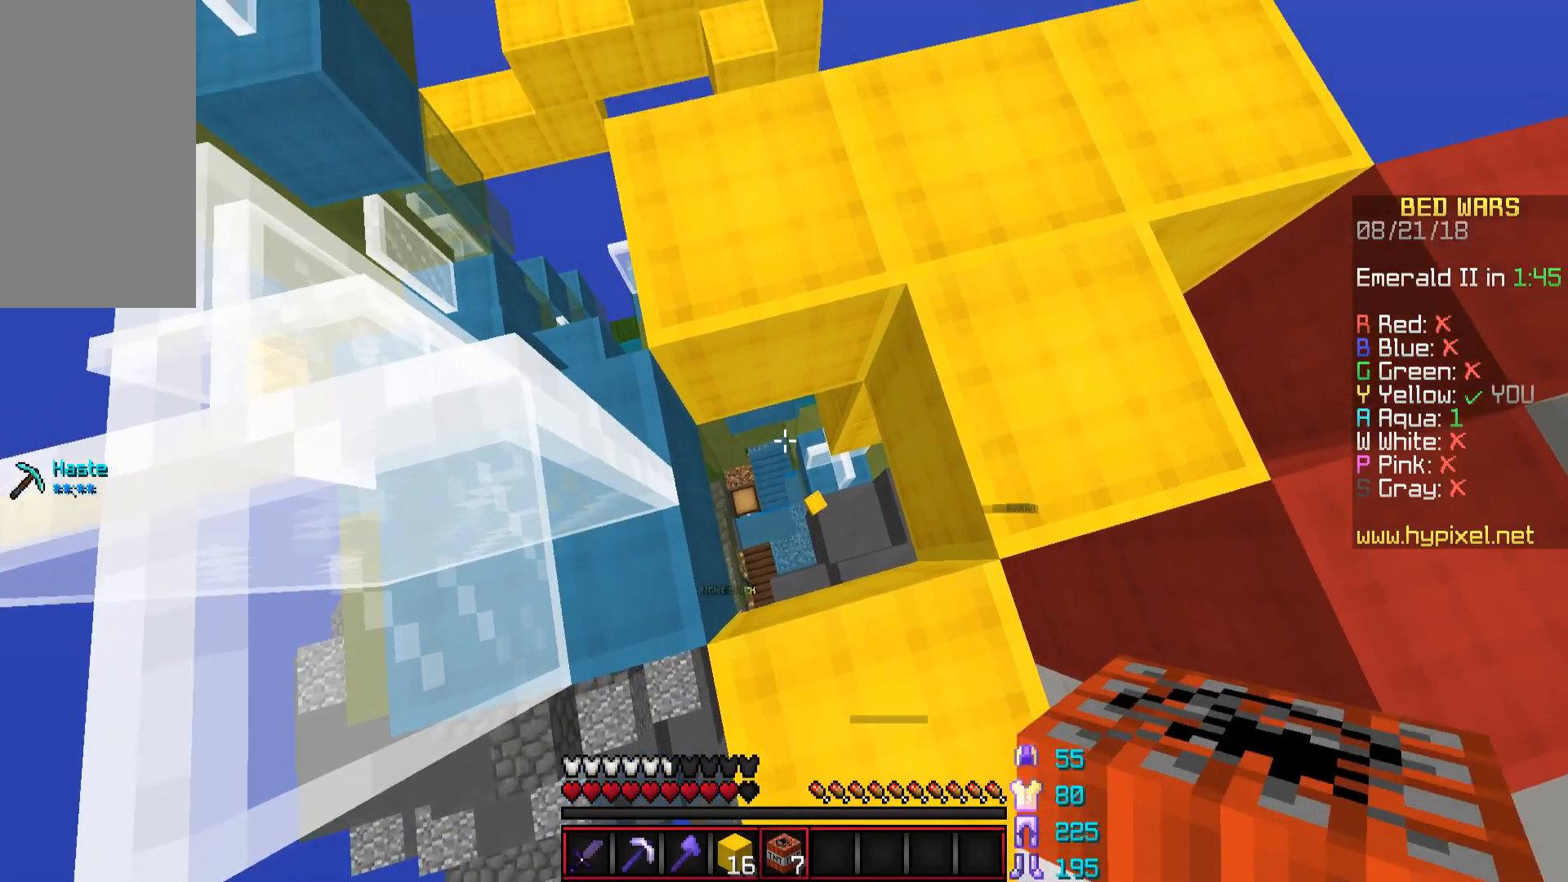
{"keys": ["a", "s"], "mouse": [], "events": [[50, "s", "down"], [400, "mouse_right", "down"], [450, "a", "down"], [450, "mouse_right", "up"]]}
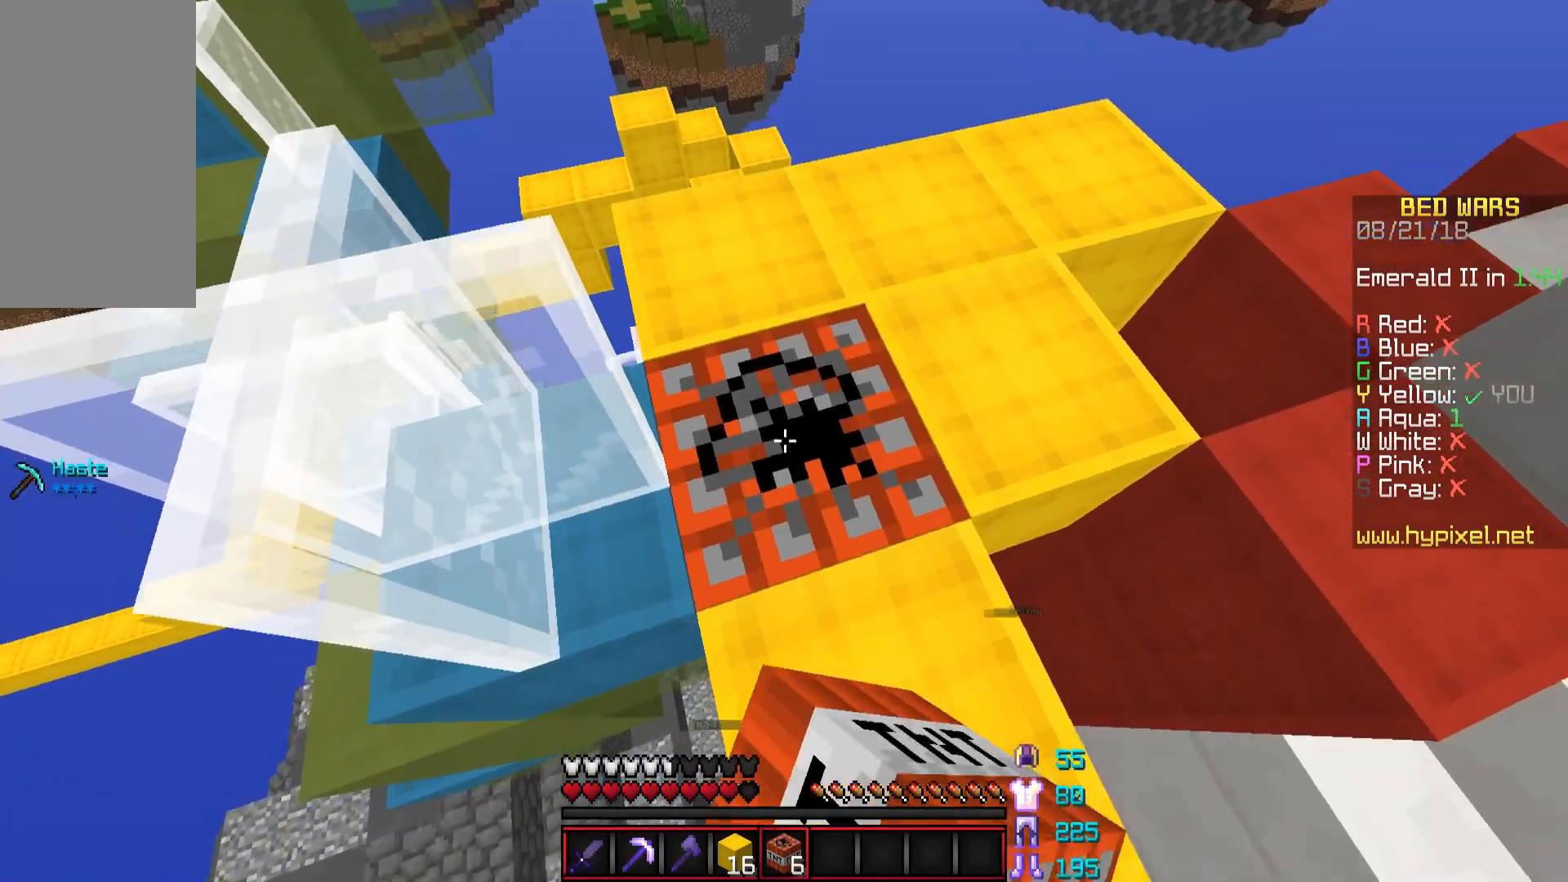
{"keys": [], "mouse": [], "events": [[200, "a", "up"], [300, "s", "up"]]}
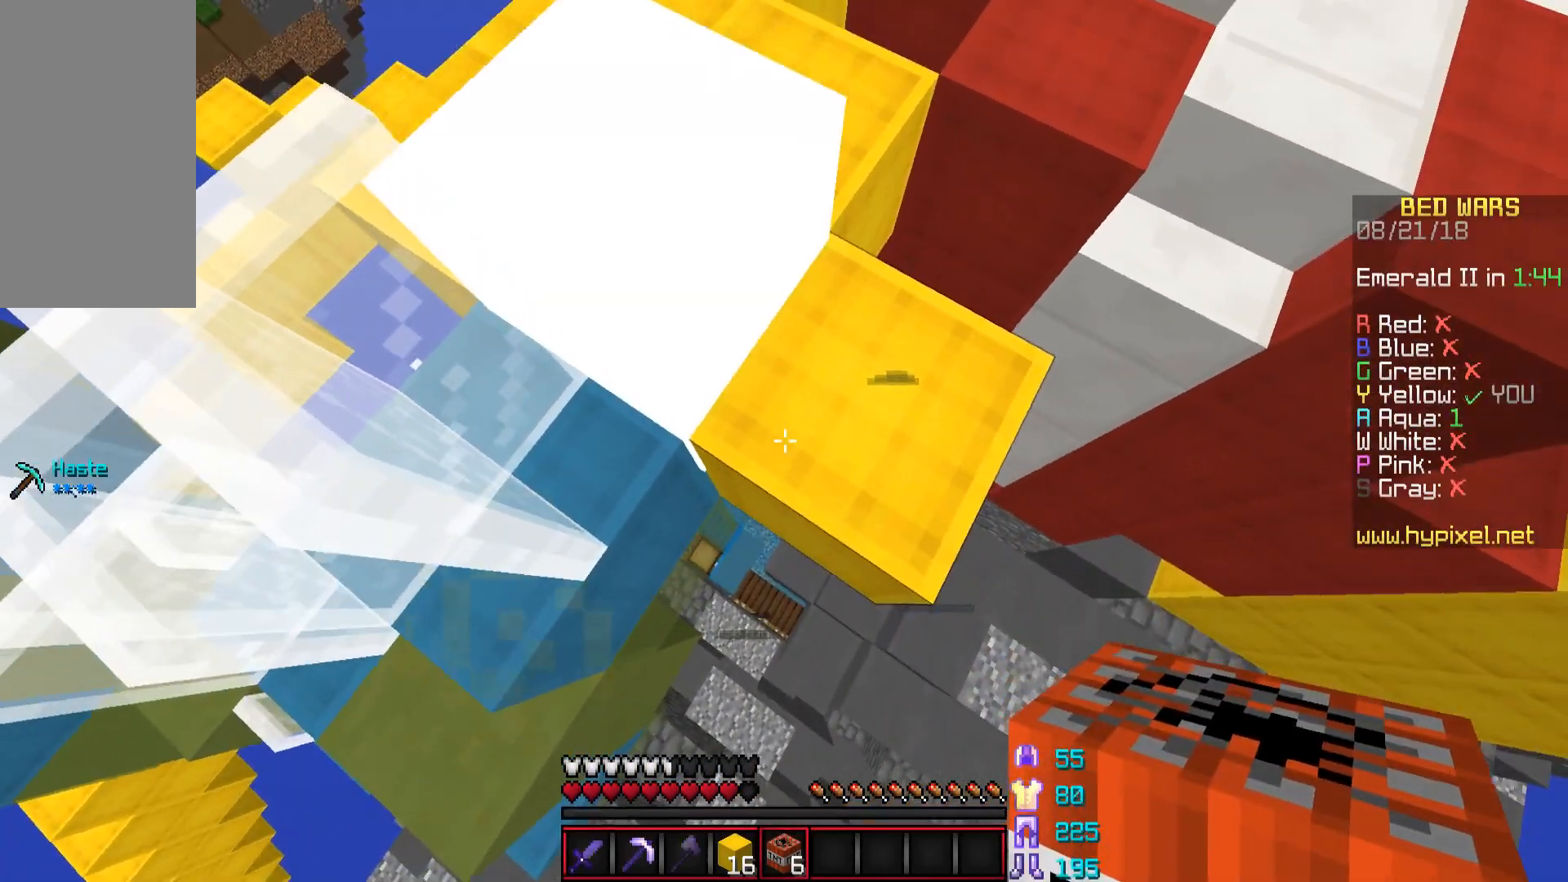
{"keys": ["a"], "mouse": [], "events": [[501, "a", "down"]]}
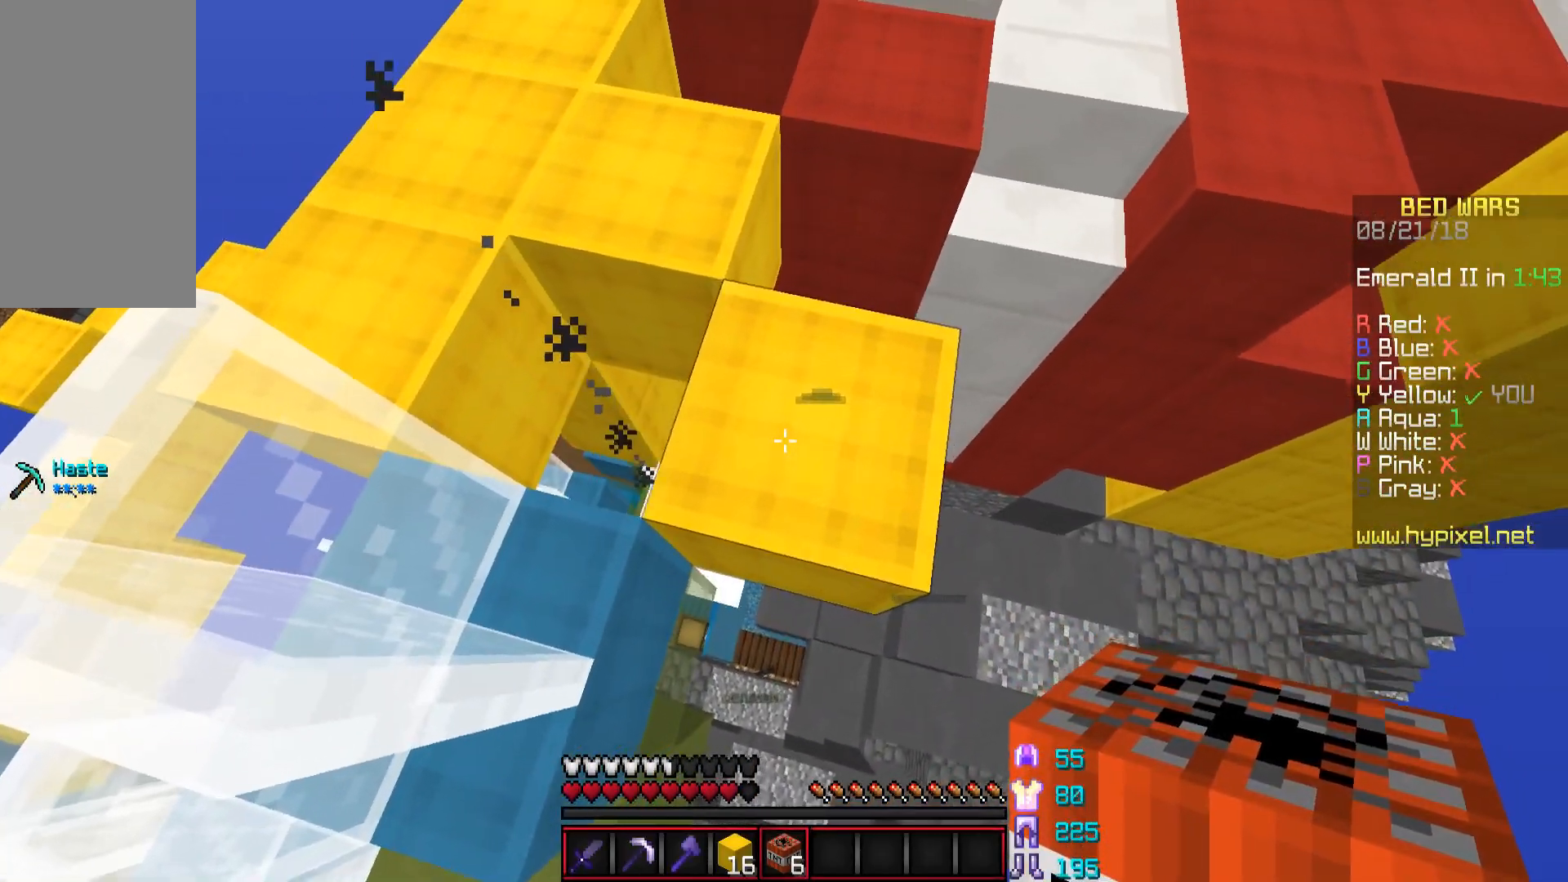
{"keys": [], "mouse": [], "events": [[150, "a", "up"]]}
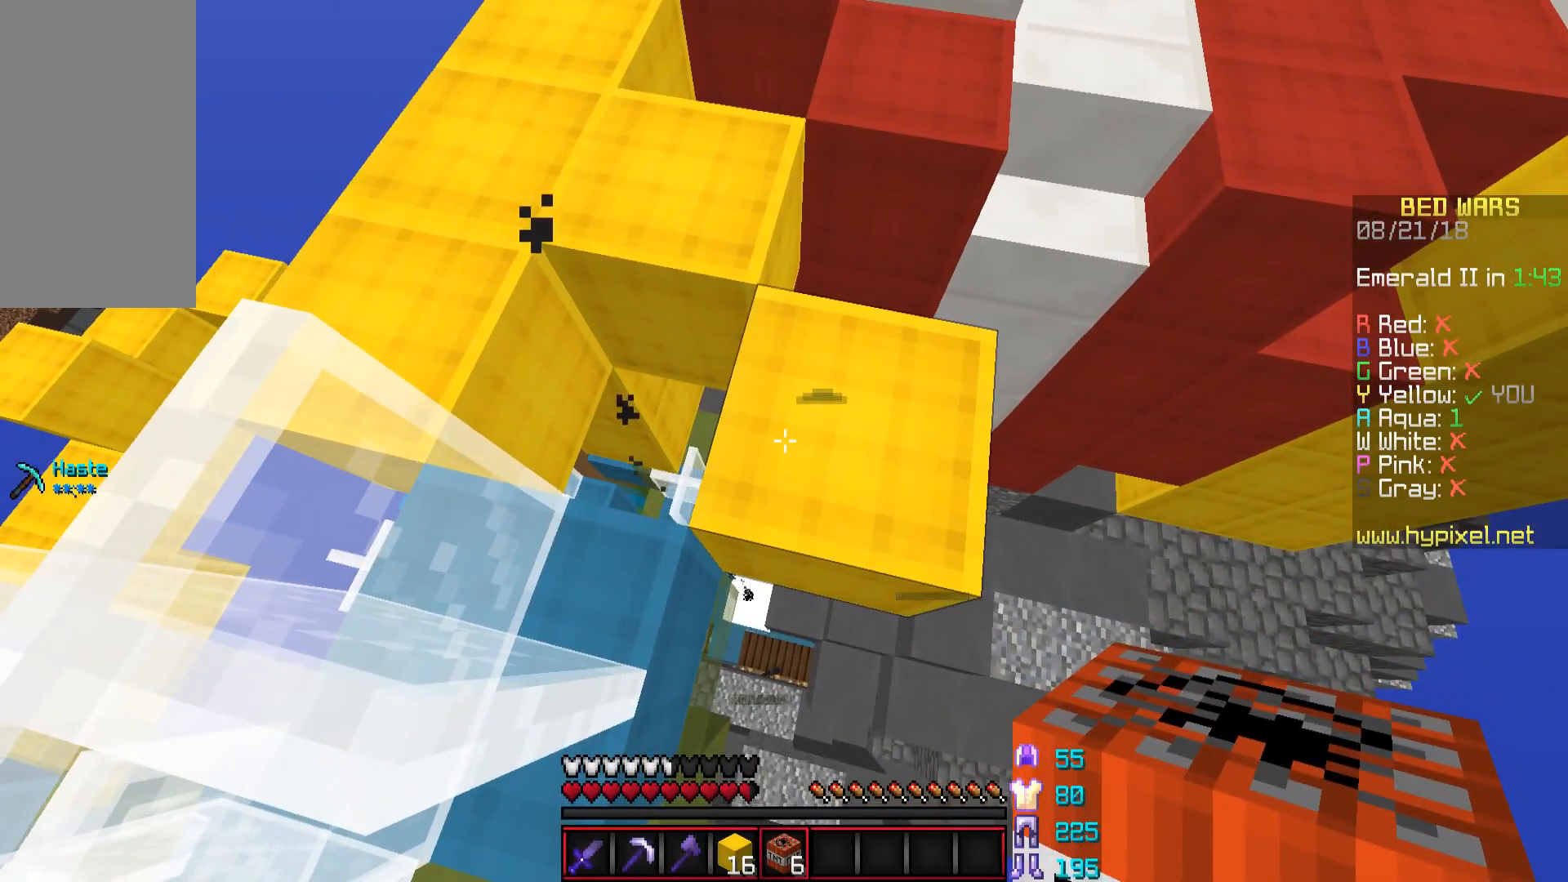
{"keys": [], "mouse": [], "events": []}
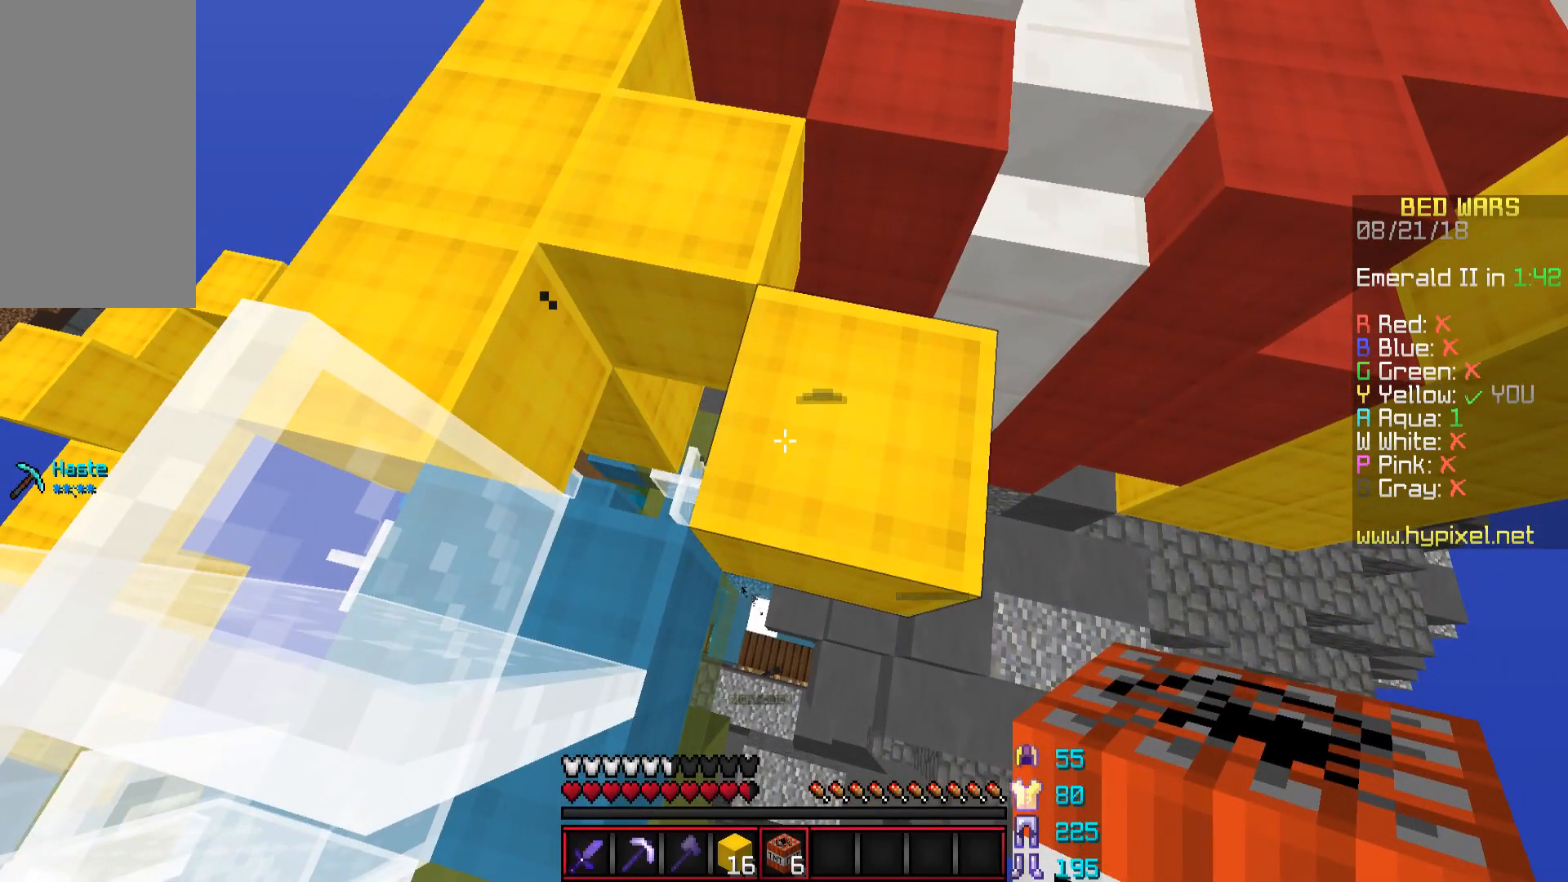
{"keys": [], "mouse": [], "events": []}
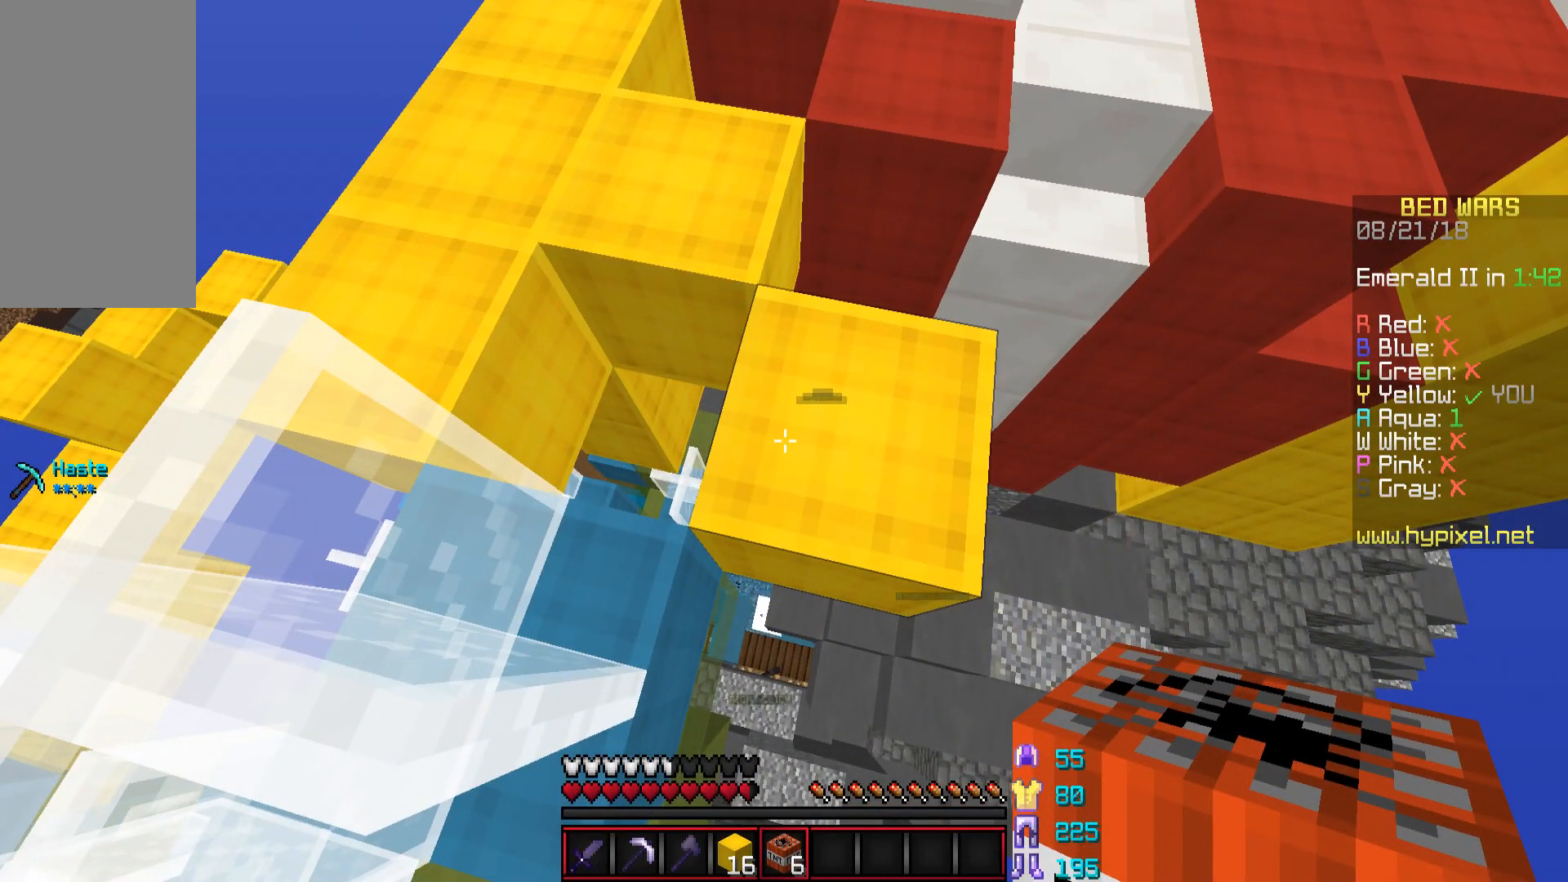
{"keys": [], "mouse": [], "events": []}
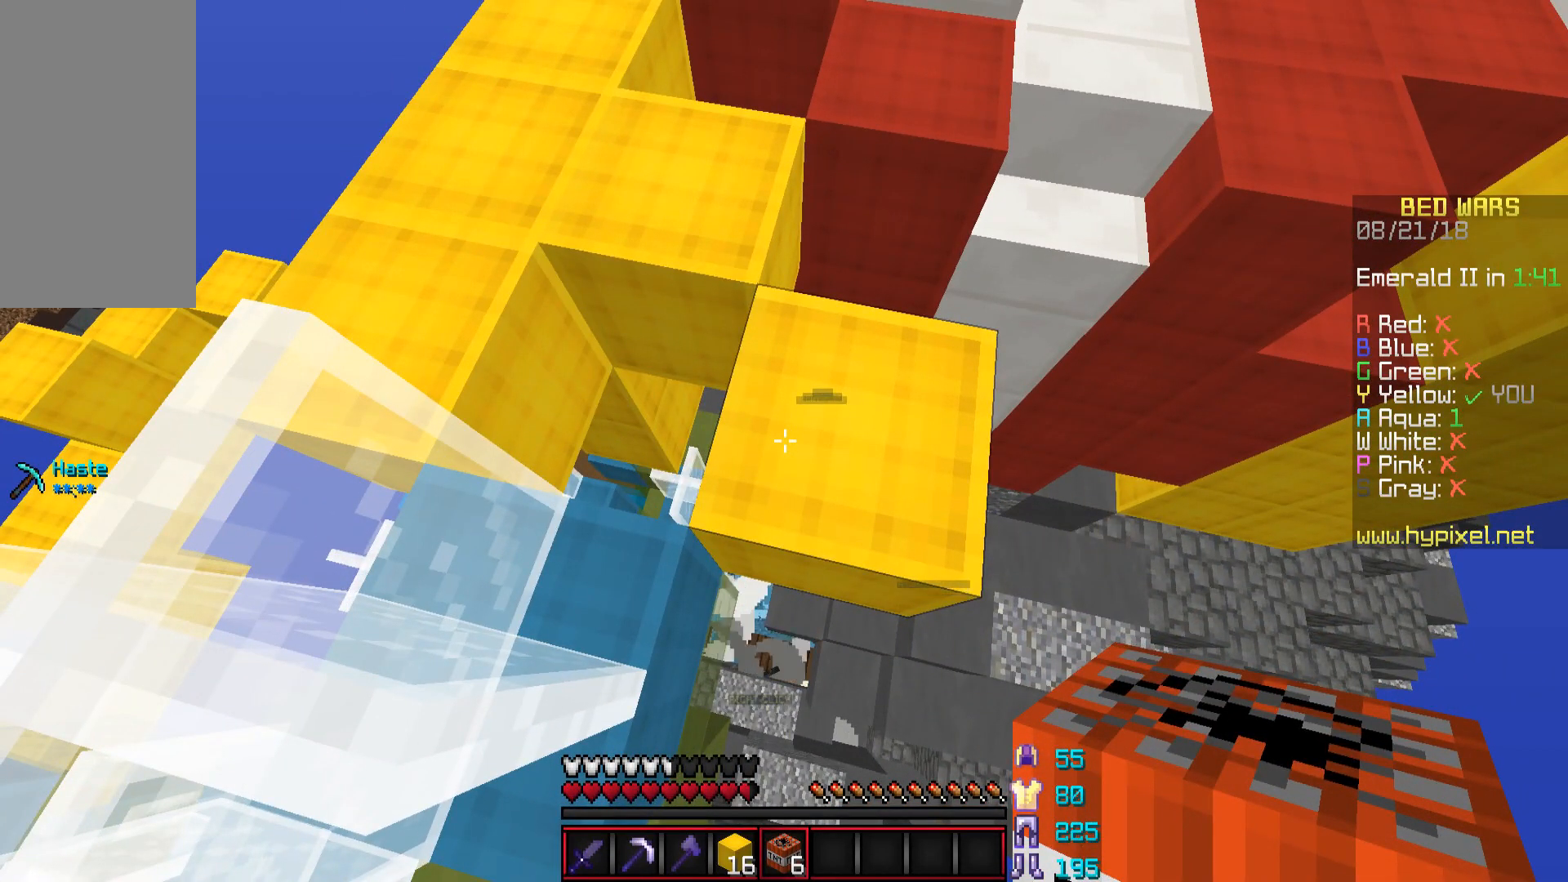
{"keys": ["d"], "mouse": ["right"], "events": [[200, "d", "down"], [450, "mouse_right", "down"]]}
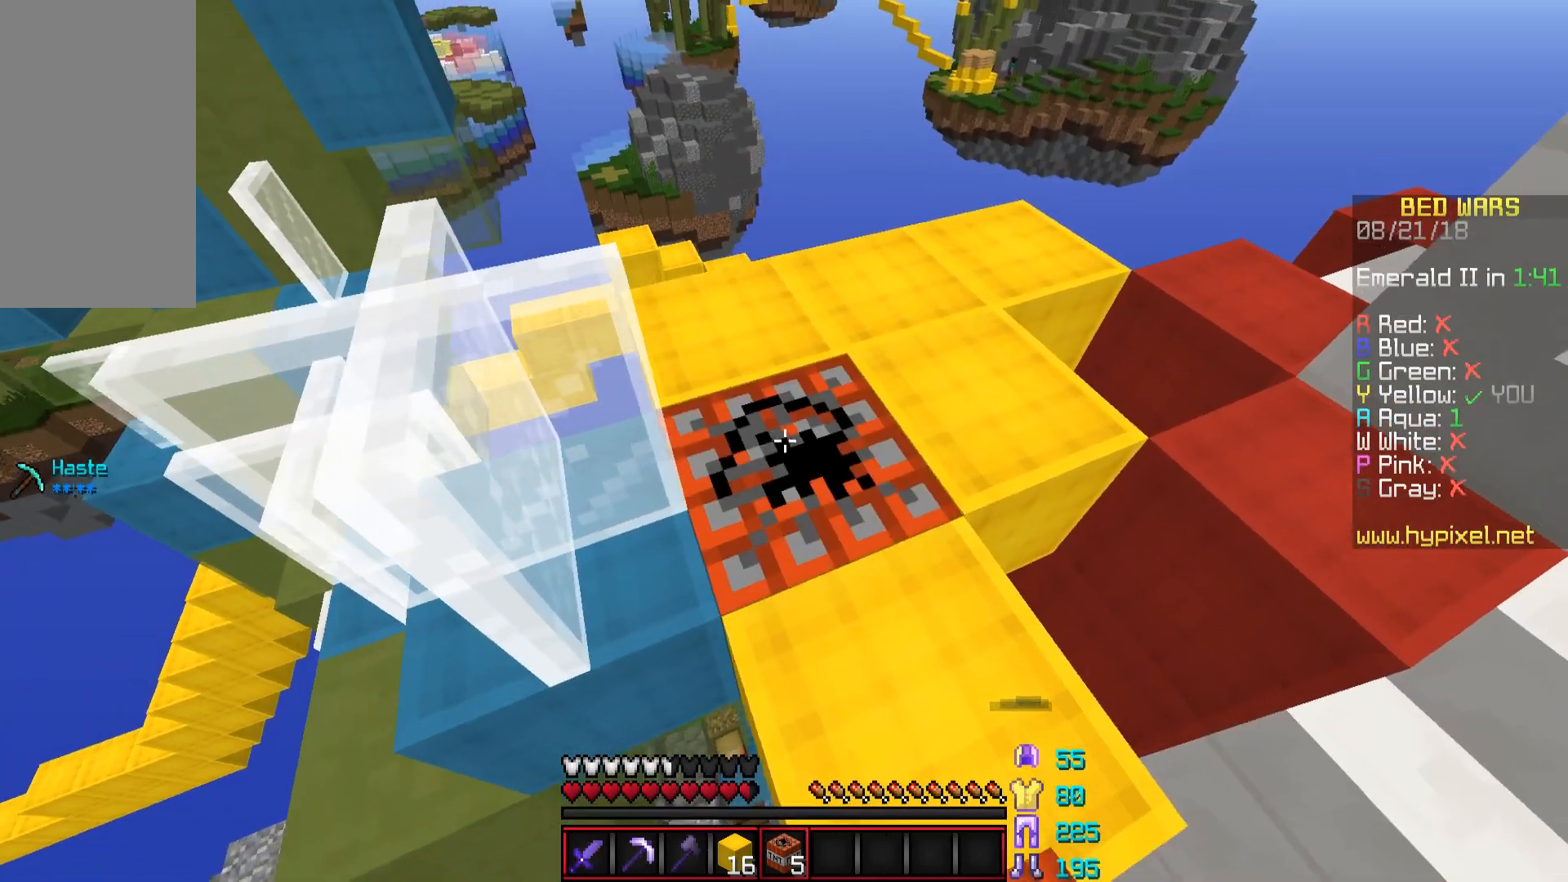
{"keys": [], "mouse": [], "events": [[50, "d", "up"], [50, "mouse_right", "up"]]}